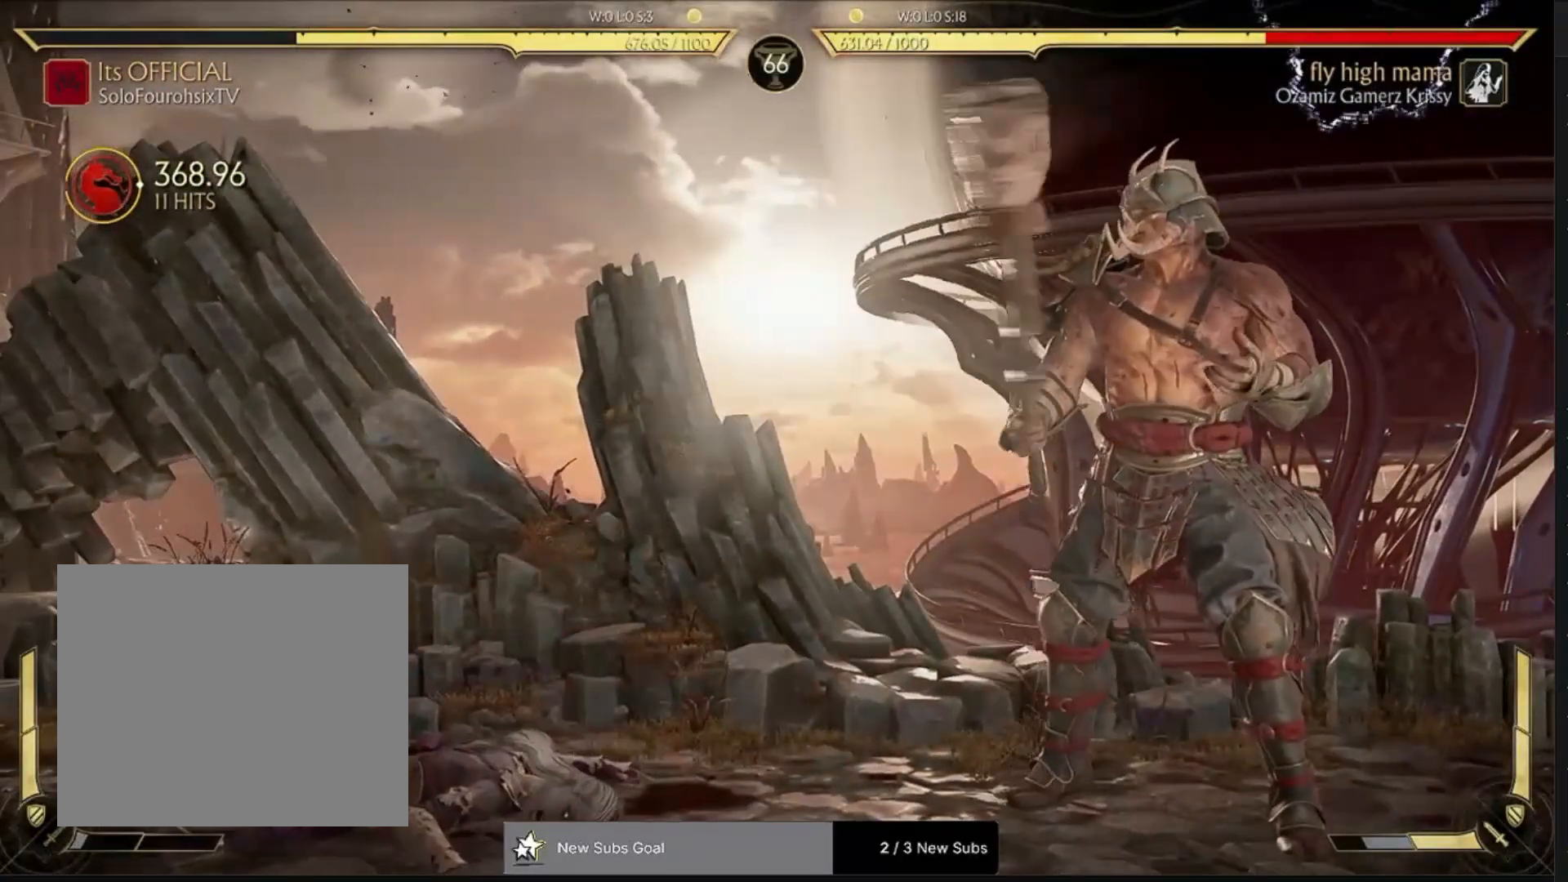
Gameplay with a controller (PlayStation layout); each line is a JSON object with the inputs held at the frame after it (dt_ms = milliseconds from this image to that frame). "events" lists button and stick changes between this image and that frame as [ms after this image, input, new state], when the widget could be followed in between.
{"dt_ms": 500, "buttons": [], "left_stick": "center", "right_stick": "center", "events": [[67, "DPAD_LEFT", "down"], [200, "DPAD_UP", "down"], [400, "DPAD_UP", "up"], [417, "DPAD_LEFT", "up"]]}
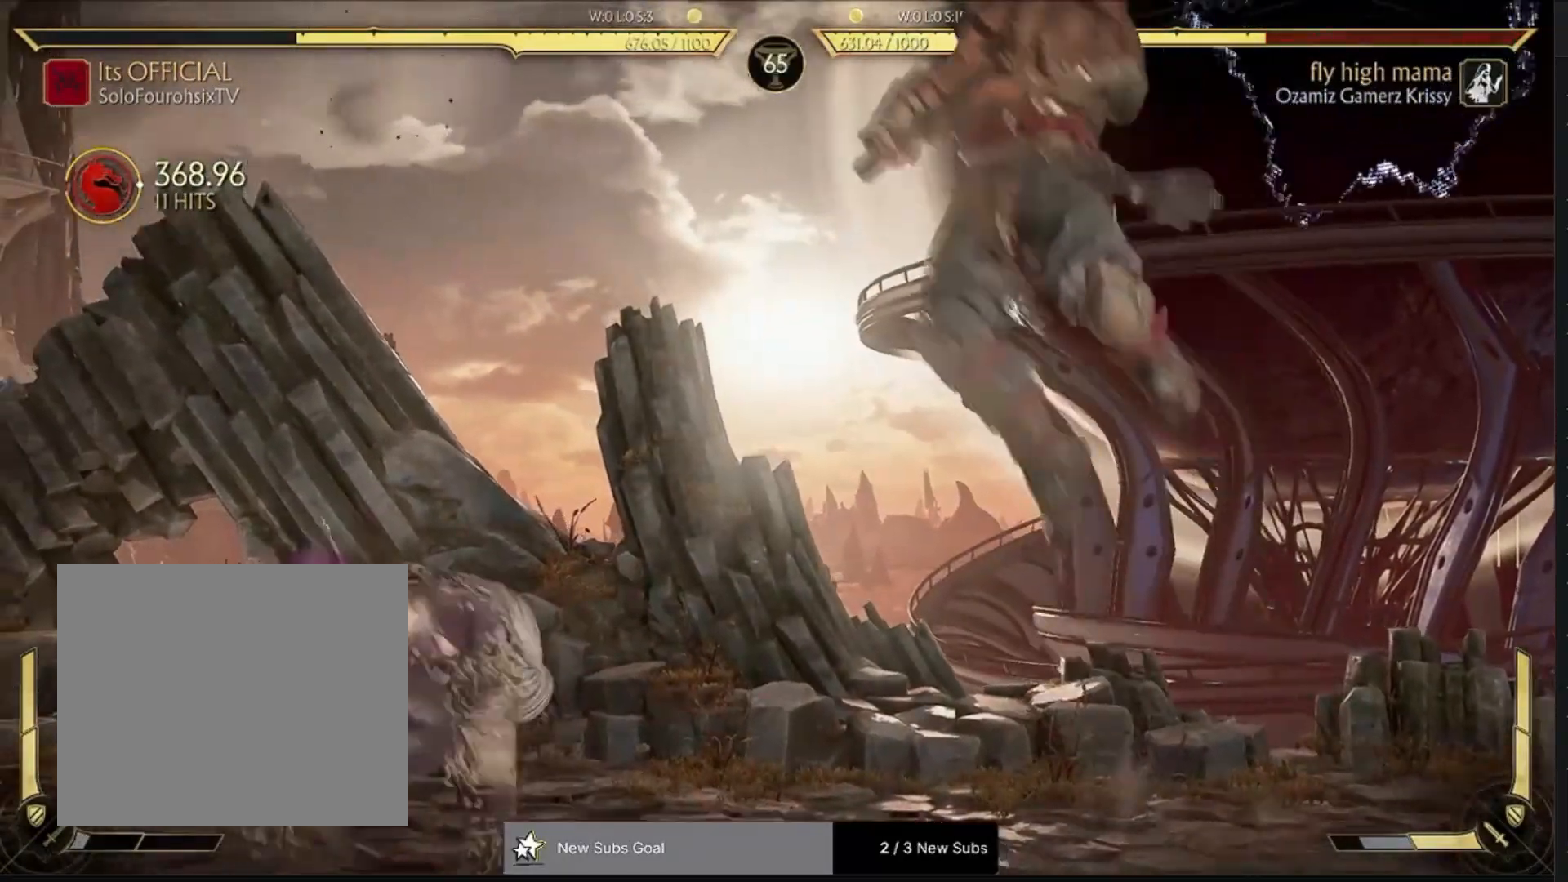
{"dt_ms": 500, "buttons": ["TRIANGLE"], "left_stick": "center", "right_stick": "center", "events": [[117, "TRIANGLE", "down"], [233, "TRIANGLE", "up"], [250, "SQUARE", "down"], [417, "TRIANGLE", "down"], [433, "SQUARE", "up"]]}
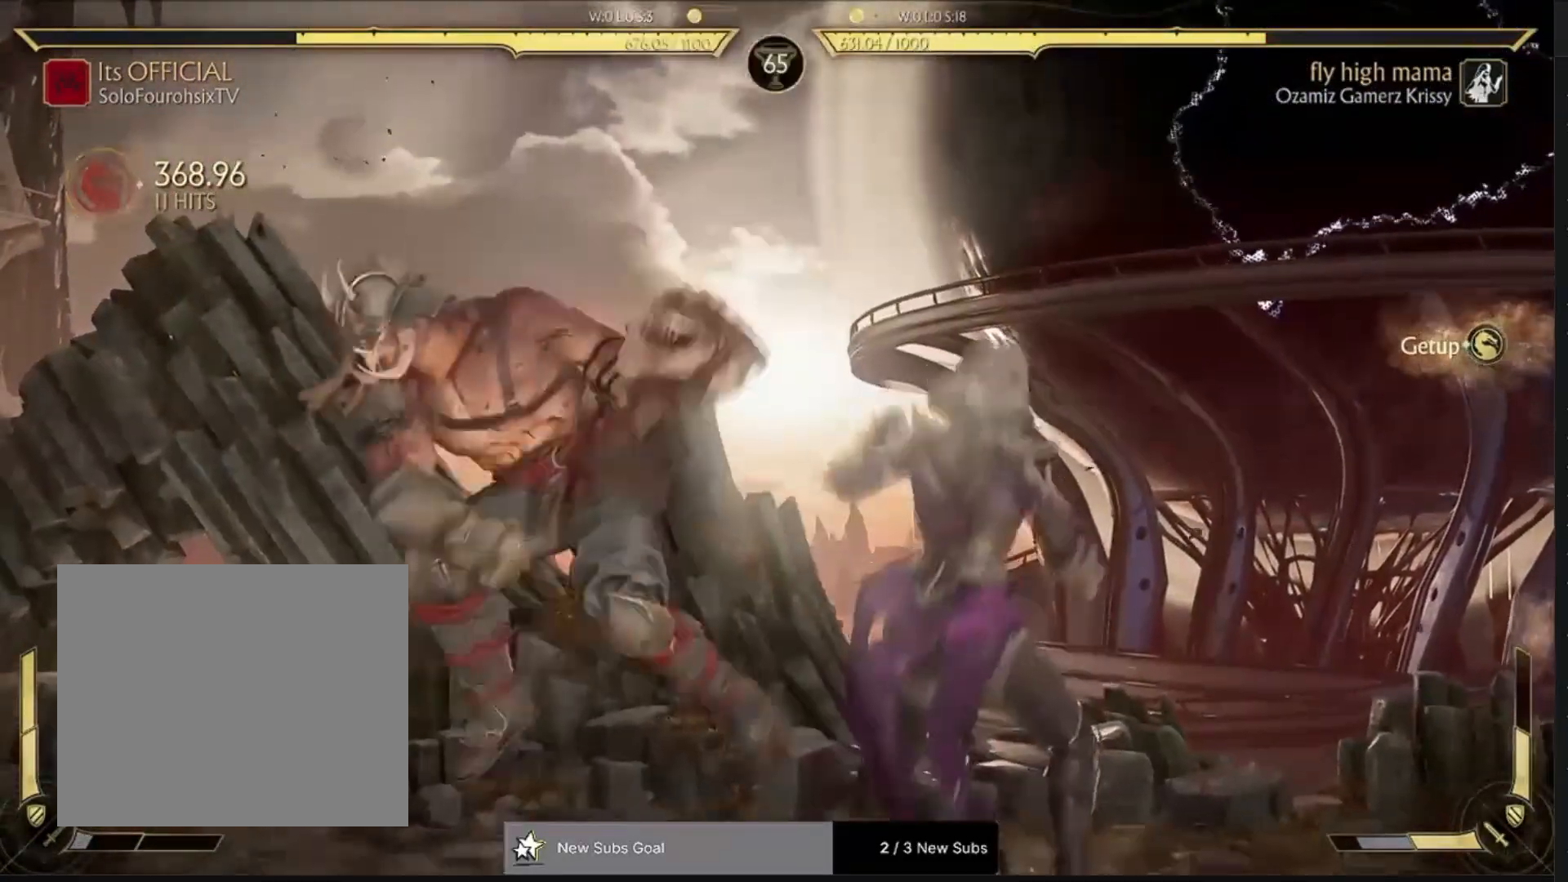
{"dt_ms": 500, "buttons": ["R1", "DPAD_DOWN"], "left_stick": "center", "right_stick": "center", "events": [[17, "TRIANGLE", "up"], [117, "DPAD_DOWN", "down"], [217, "R1", "down"]]}
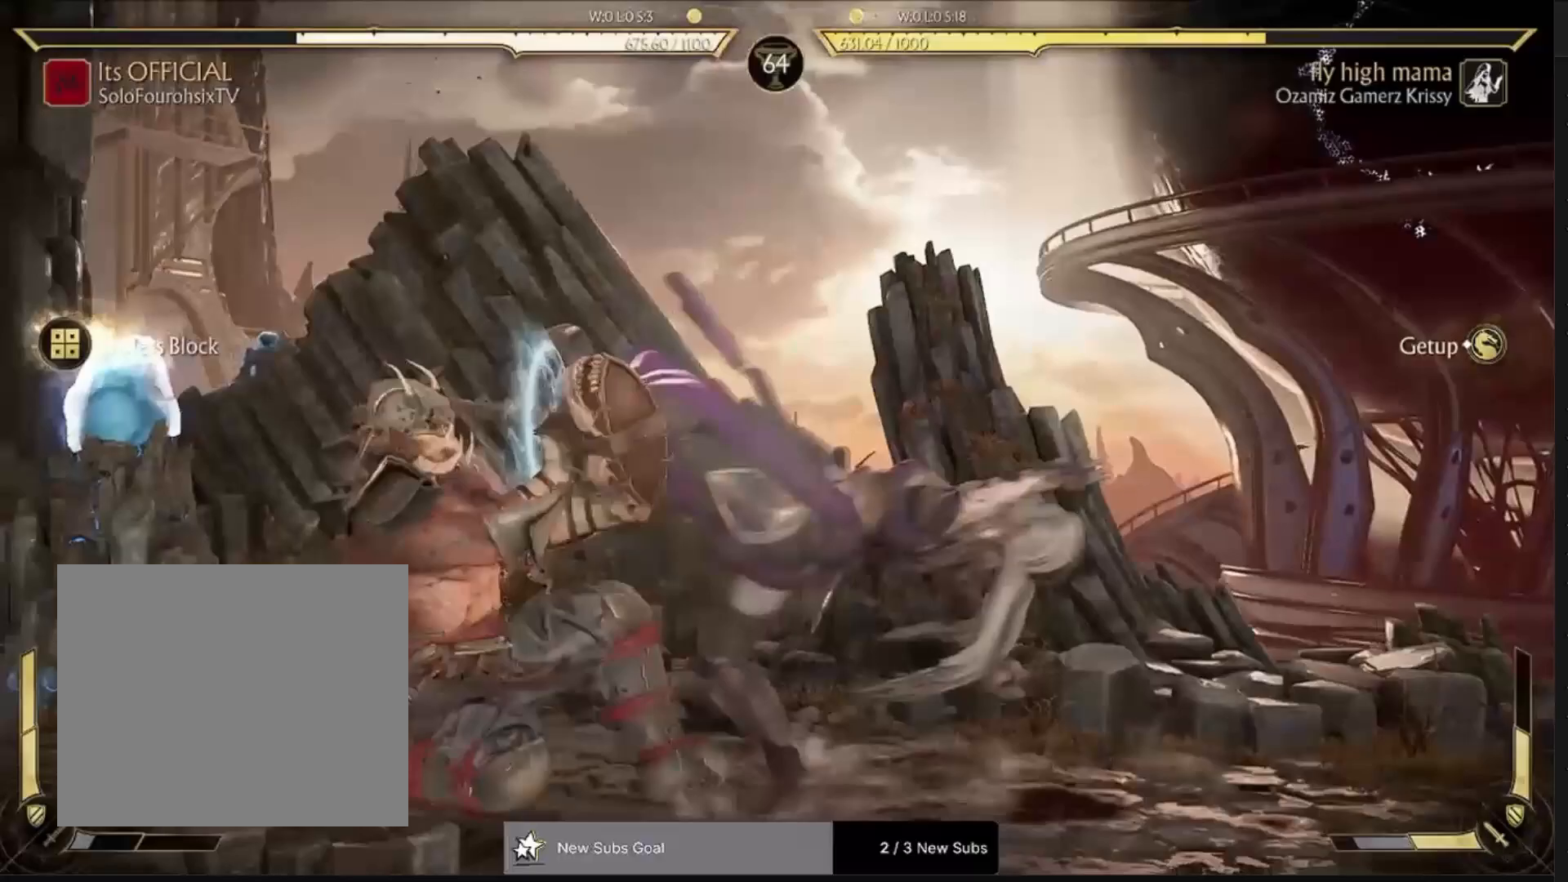
{"dt_ms": 500, "buttons": [], "left_stick": "center", "right_stick": "center", "events": [[100, "DPAD_DOWN", "up"], [500, "R1", "up"]]}
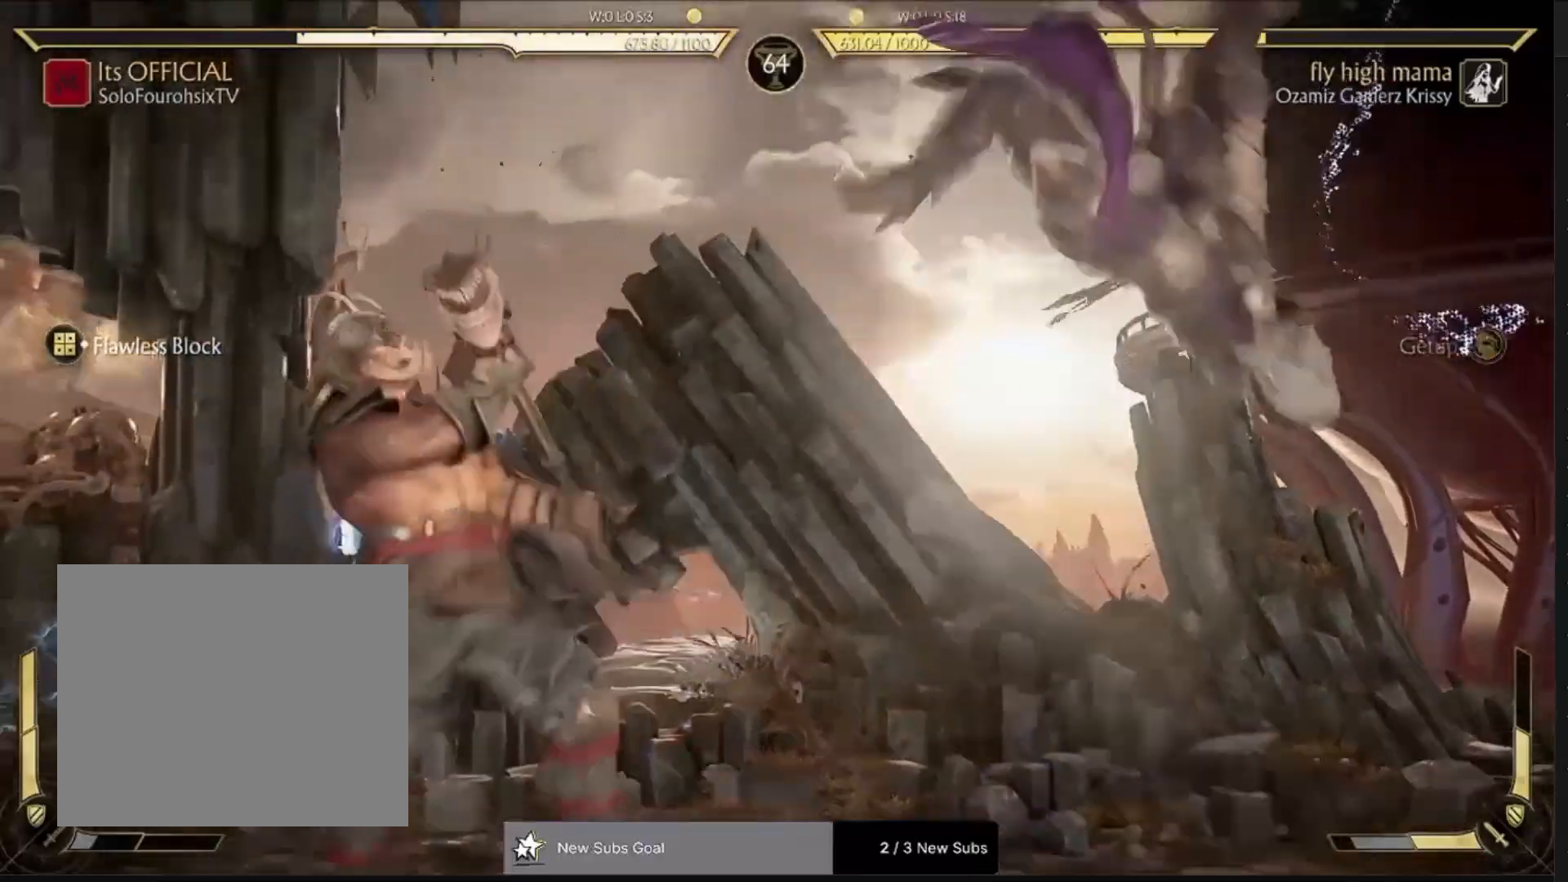
{"dt_ms": 500, "buttons": ["CROSS", "DPAD_LEFT"], "left_stick": "center", "right_stick": "center", "events": [[83, "DPAD_LEFT", "down"], [183, "CROSS", "down"], [283, "CROSS", "up"], [350, "CROSS", "down"]]}
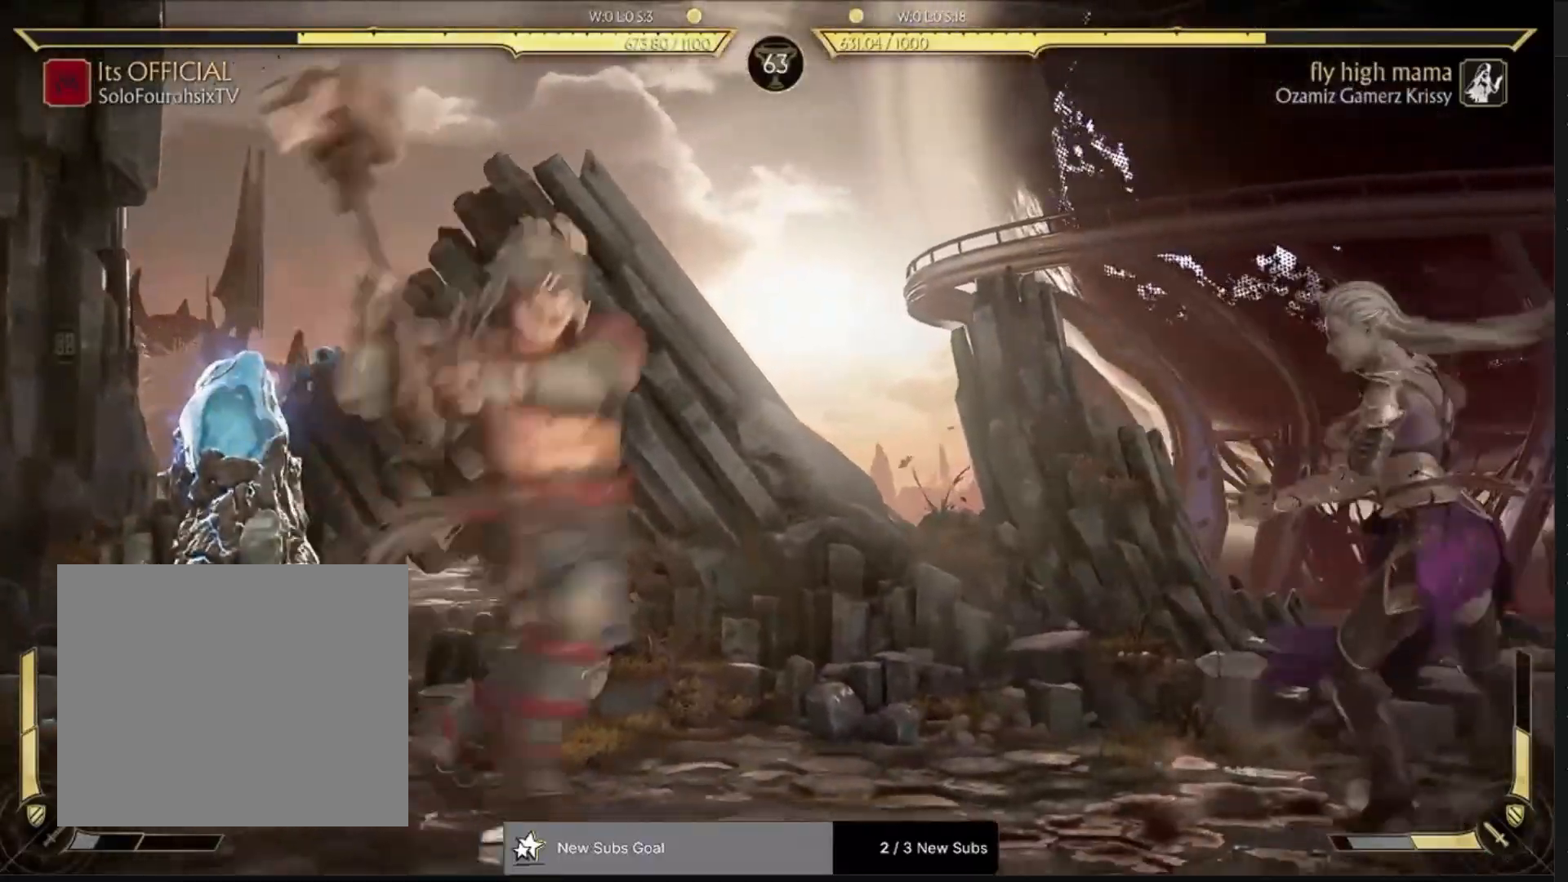
{"dt_ms": 500, "buttons": [], "left_stick": "center", "right_stick": "center", "events": [[100, "DPAD_LEFT", "up"], [167, "CROSS", "up"]]}
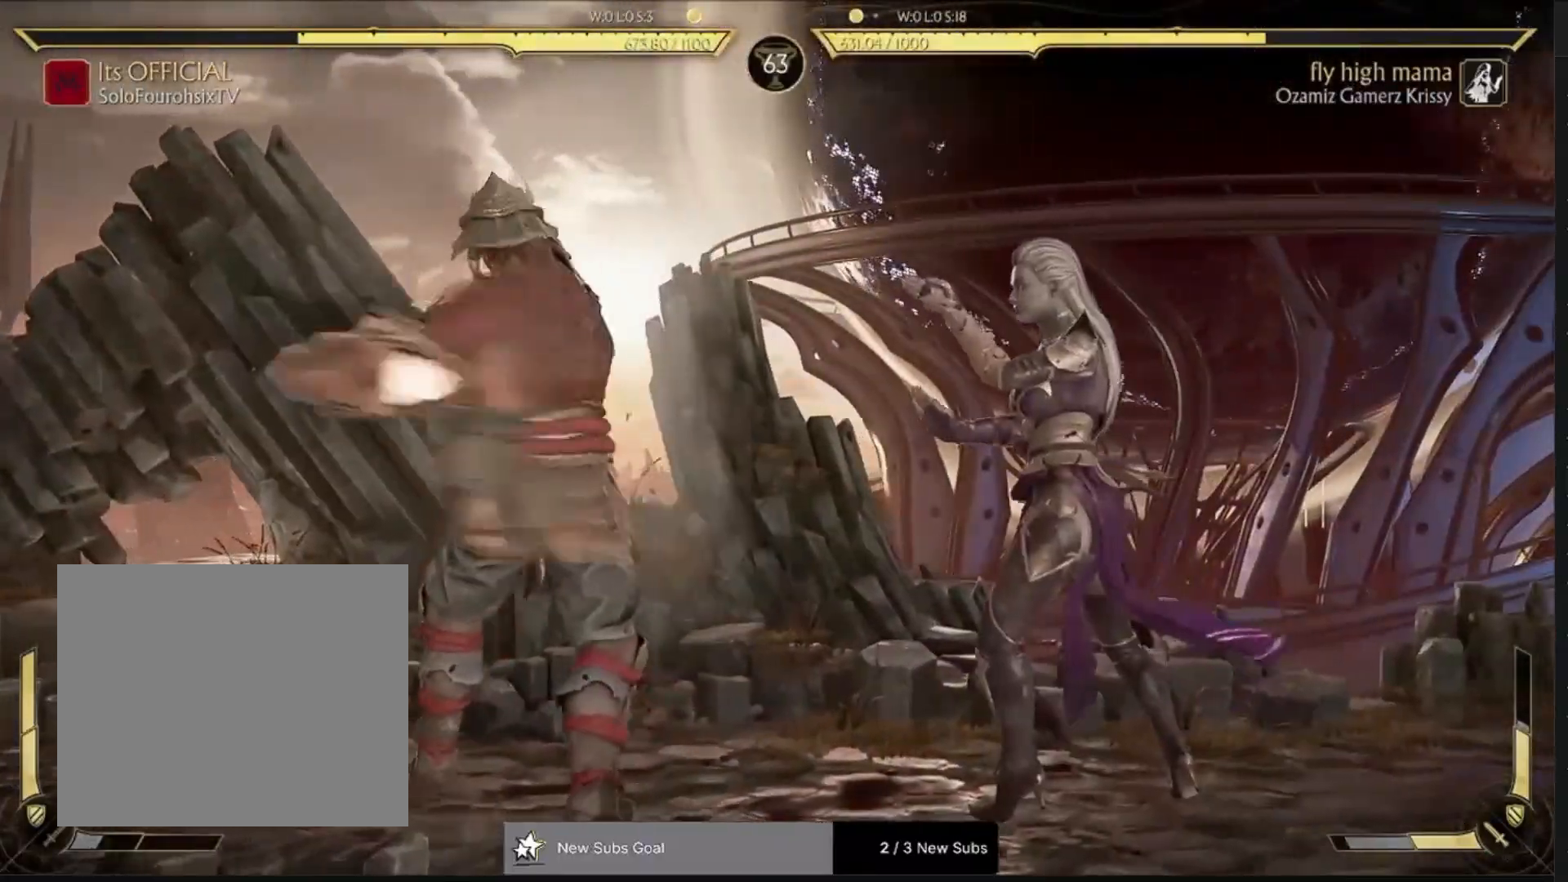
{"dt_ms": 500, "buttons": ["R1", "DPAD_DOWN"], "left_stick": "center", "right_stick": "center", "events": [[17, "DPAD_DOWN", "down"], [50, "R1", "down"]]}
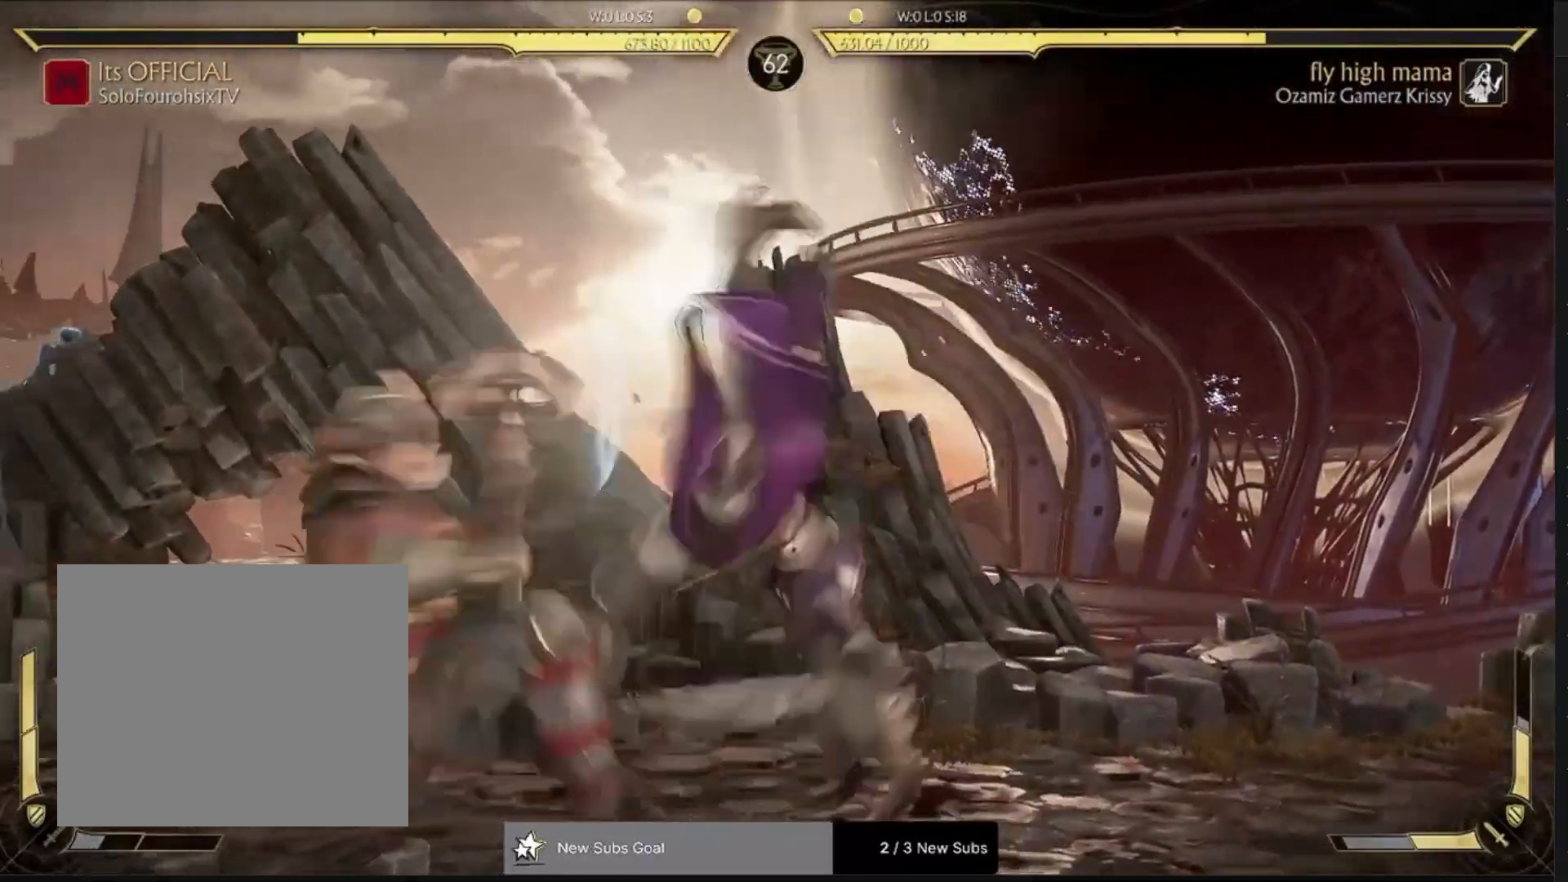
{"dt_ms": 500, "buttons": ["R1"], "left_stick": "right", "right_stick": "center", "events": [[117, "DPAD_DOWN", "up"], [417, "left_stick", "right"]]}
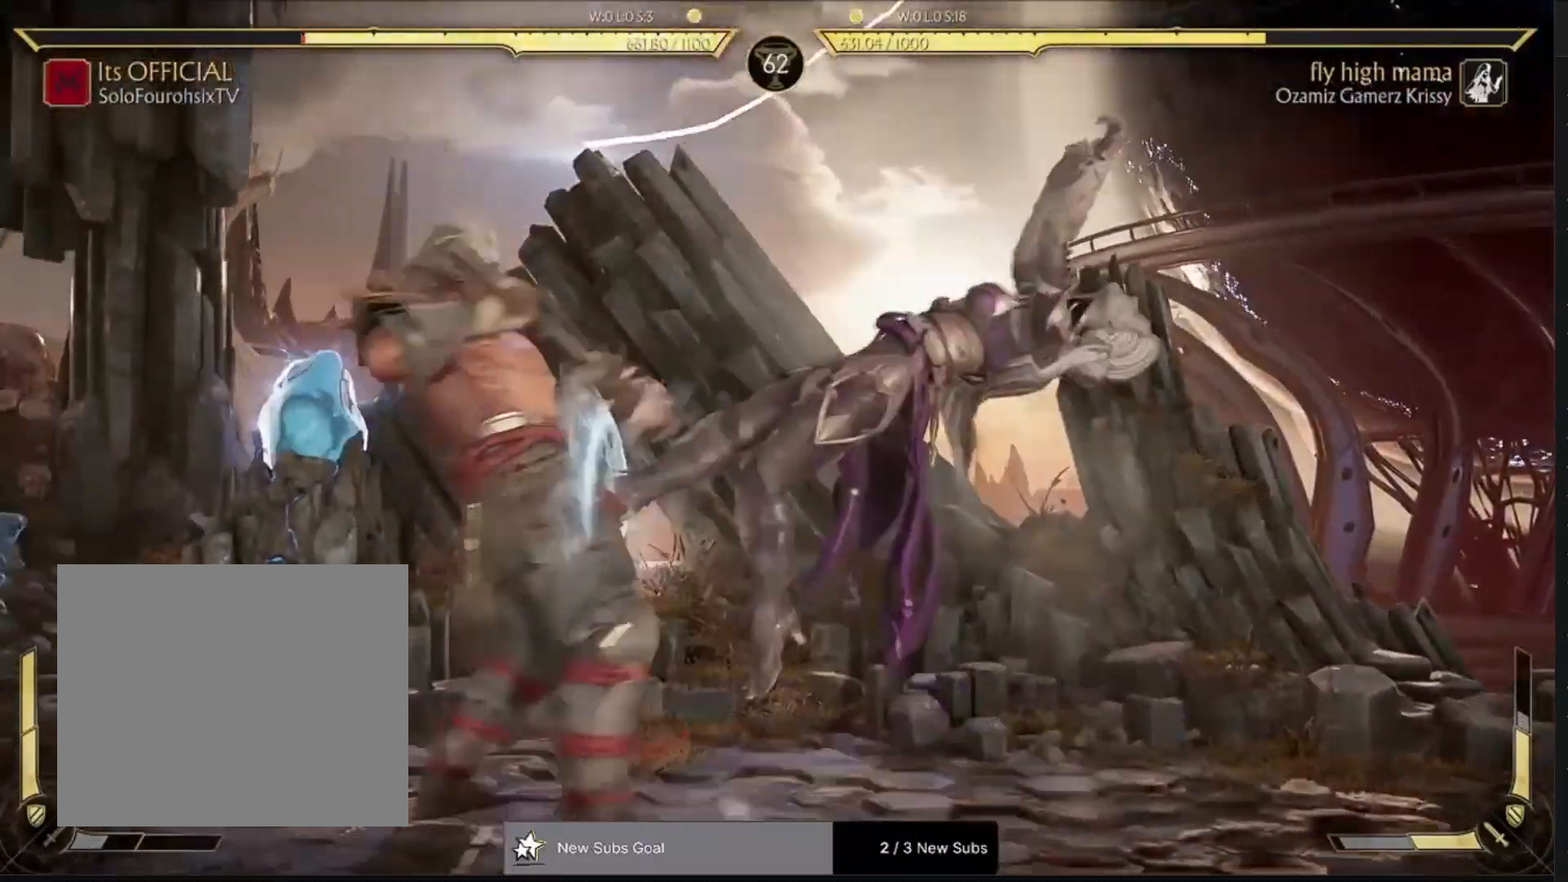
{"dt_ms": 500, "buttons": ["CROSS", "L2", "DPAD_RIGHT"], "left_stick": "center", "right_stick": "center", "events": [[133, "left_stick", "center"], [200, "R1", "up"], [217, "DPAD_LEFT", "down"], [317, "DPAD_LEFT", "up"], [350, "DPAD_RIGHT", "down"], [450, "CROSS", "down"], [450, "L2", "down"]]}
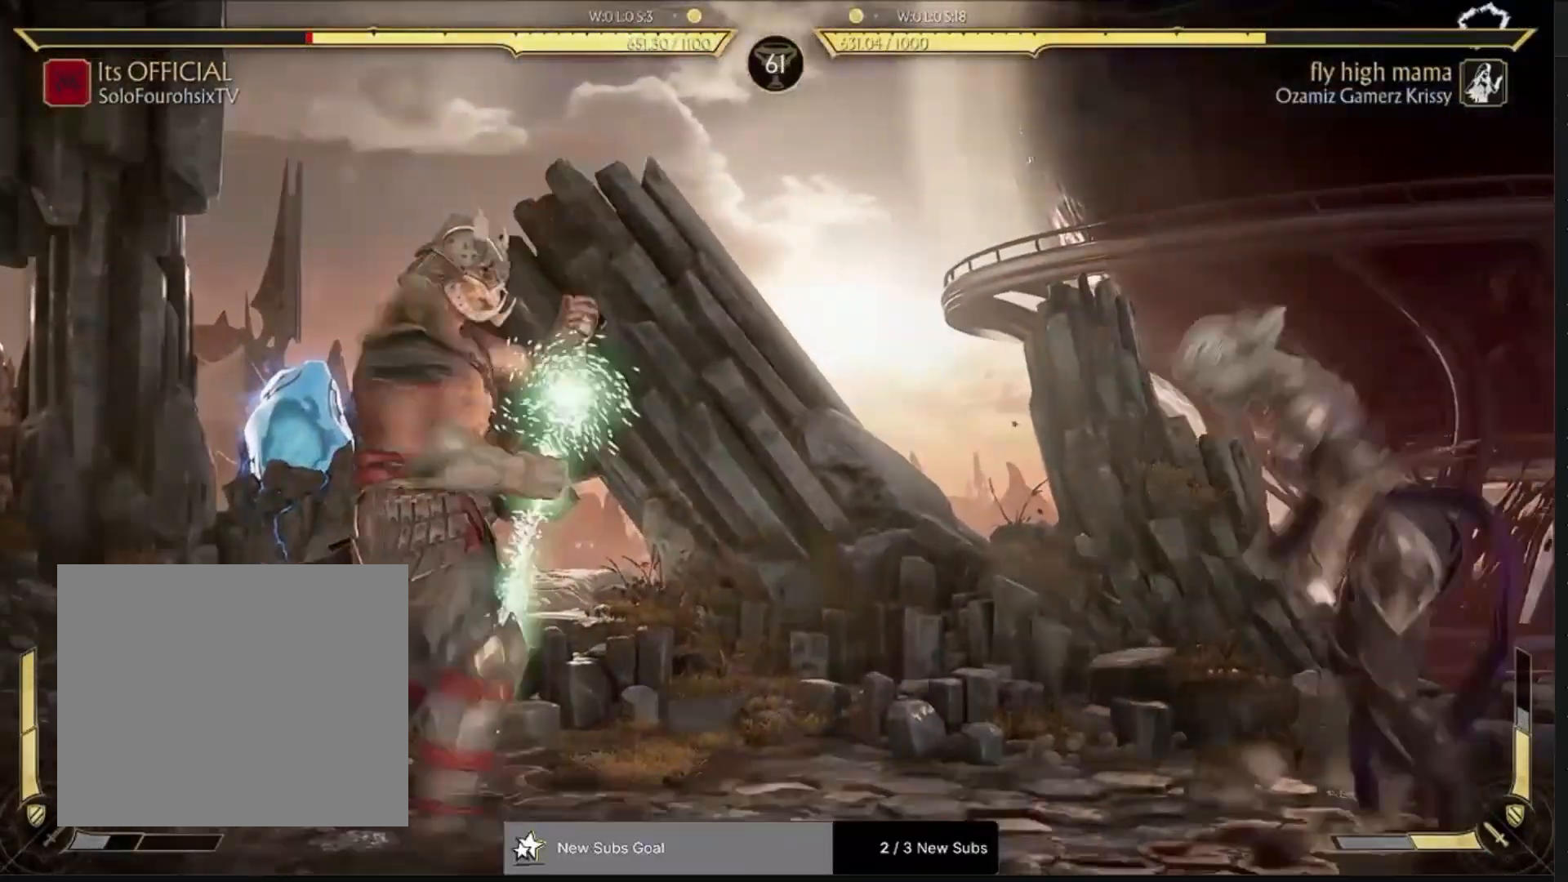
{"dt_ms": 500, "buttons": [], "left_stick": "center", "right_stick": "center", "events": [[50, "CROSS", "up"], [83, "DPAD_RIGHT", "up"], [100, "L2", "up"], [167, "L1", "down"], [167, "L2", "down"], [300, "L1", "up"], [300, "L2", "up"], [350, "L1", "down"], [350, "L2", "down"], [450, "L1", "up"], [450, "L2", "up"]]}
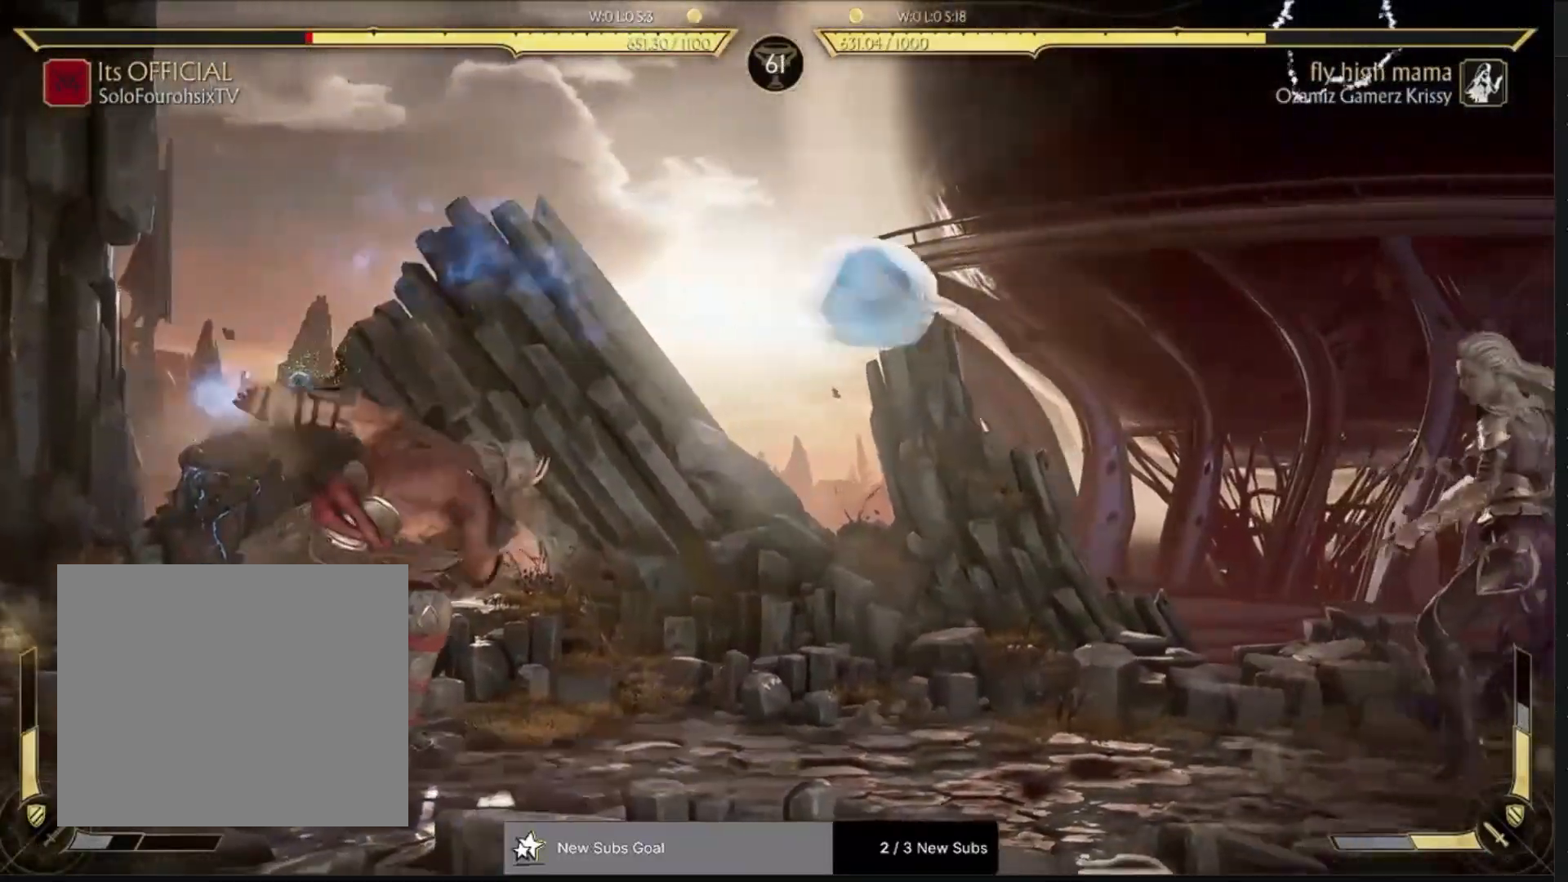
{"dt_ms": 500, "buttons": [], "left_stick": "center", "right_stick": "center", "events": []}
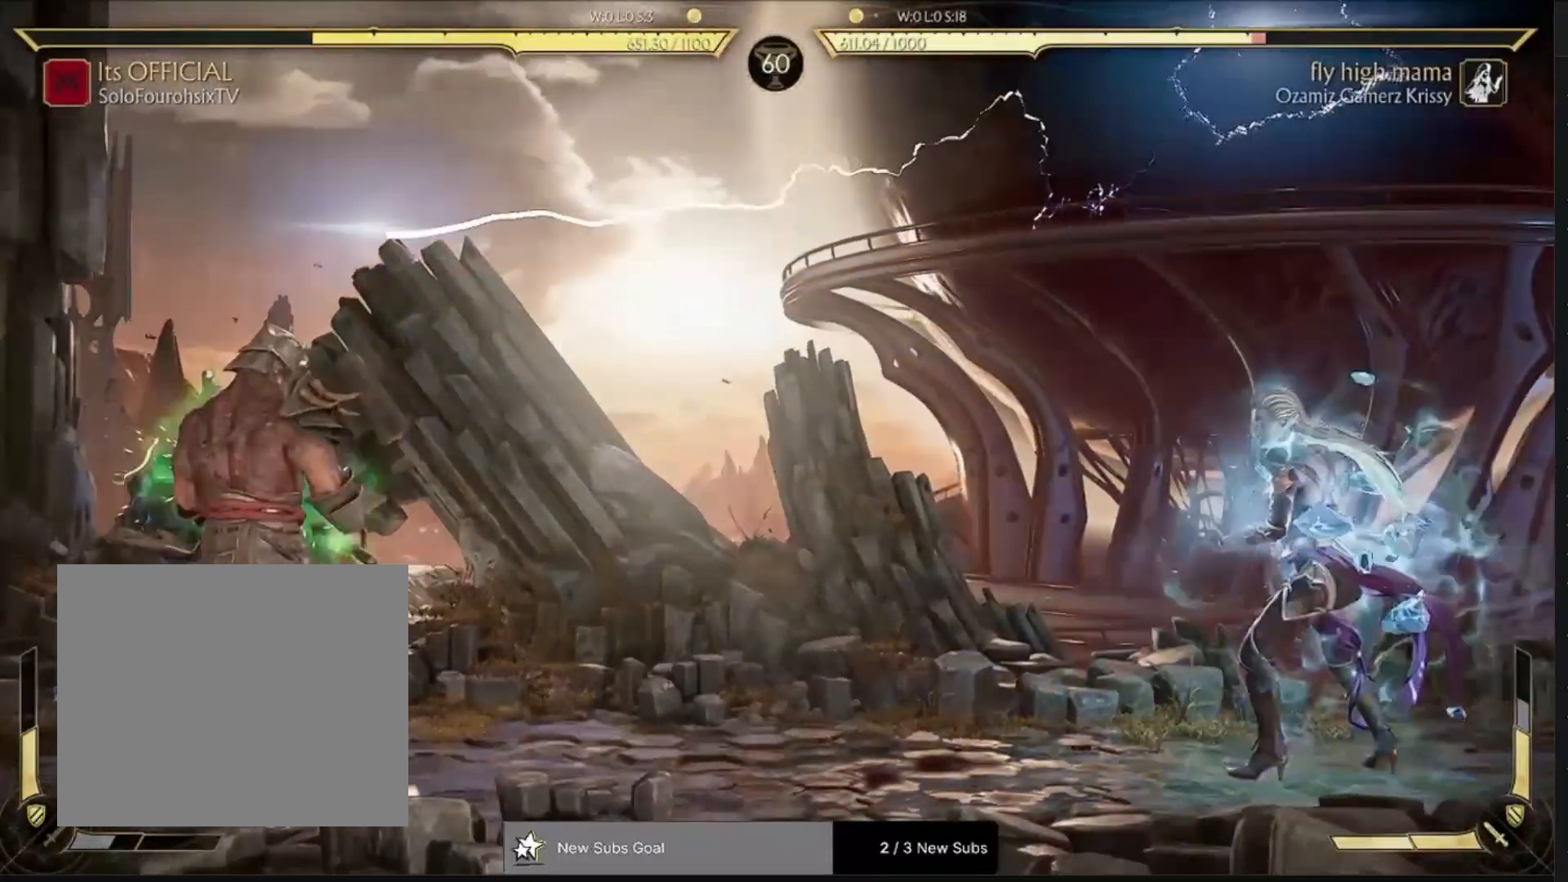
{"dt_ms": 500, "buttons": ["DPAD_DOWN"], "left_stick": "center", "right_stick": "center", "events": [[300, "DPAD_DOWN", "down"], [317, "DPAD_LEFT", "down"], [383, "CIRCLE", "down"], [450, "CIRCLE", "up"], [450, "DPAD_DOWN", "up"], [500, "DPAD_DOWN", "down"], [500, "DPAD_LEFT", "up"]]}
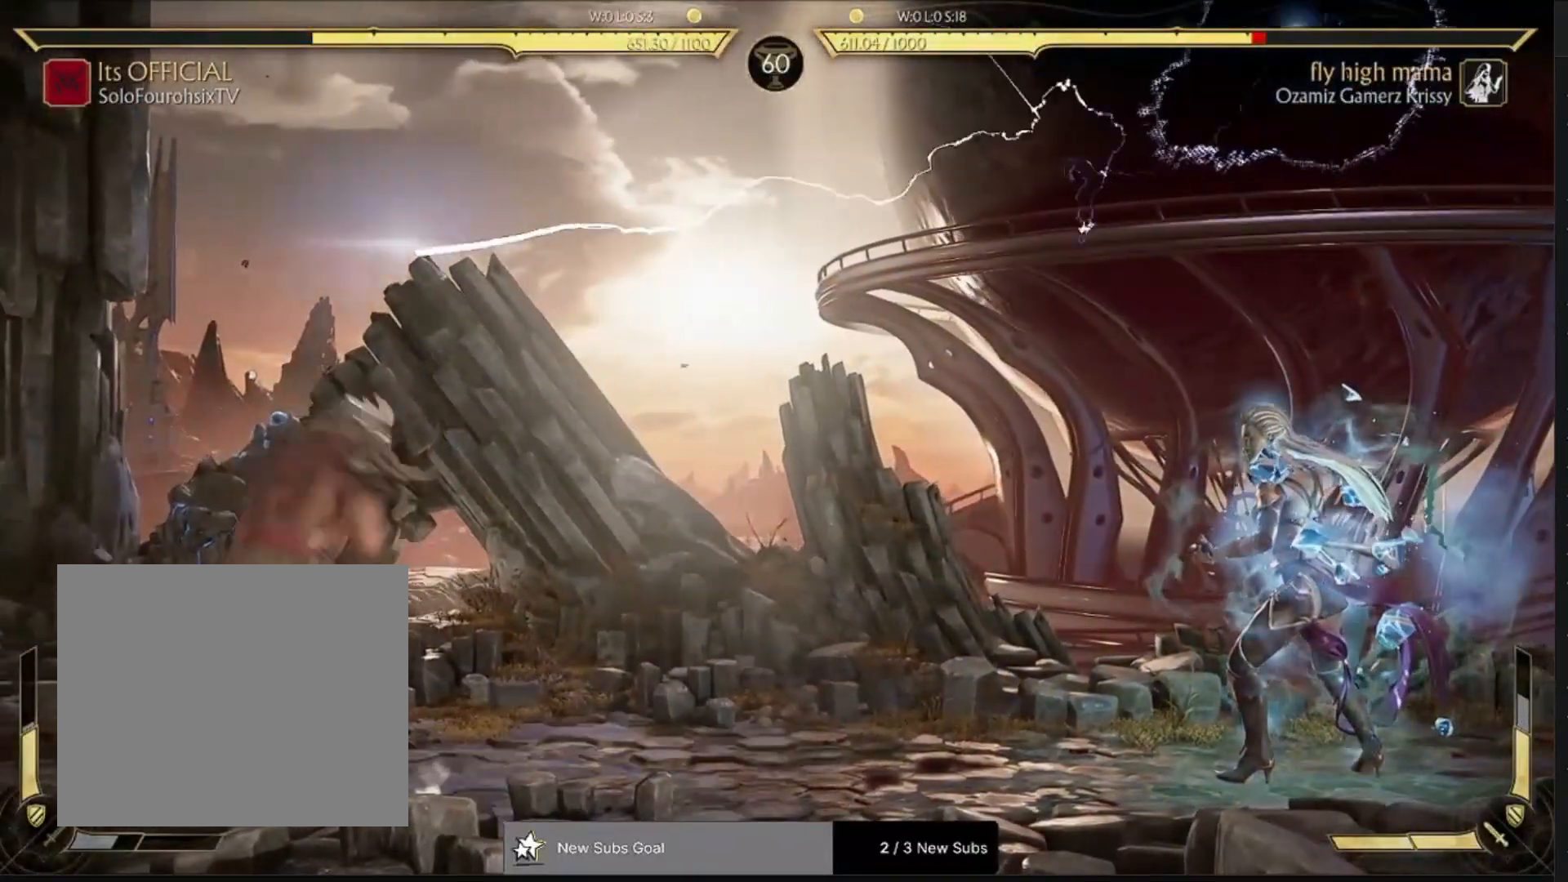
{"dt_ms": 500, "buttons": [], "left_stick": "center", "right_stick": "center", "events": [[17, "DPAD_DOWN", "up"], [17, "DPAD_RIGHT", "down"], [50, "CIRCLE", "down"], [183, "CIRCLE", "up"], [183, "DPAD_RIGHT", "up"]]}
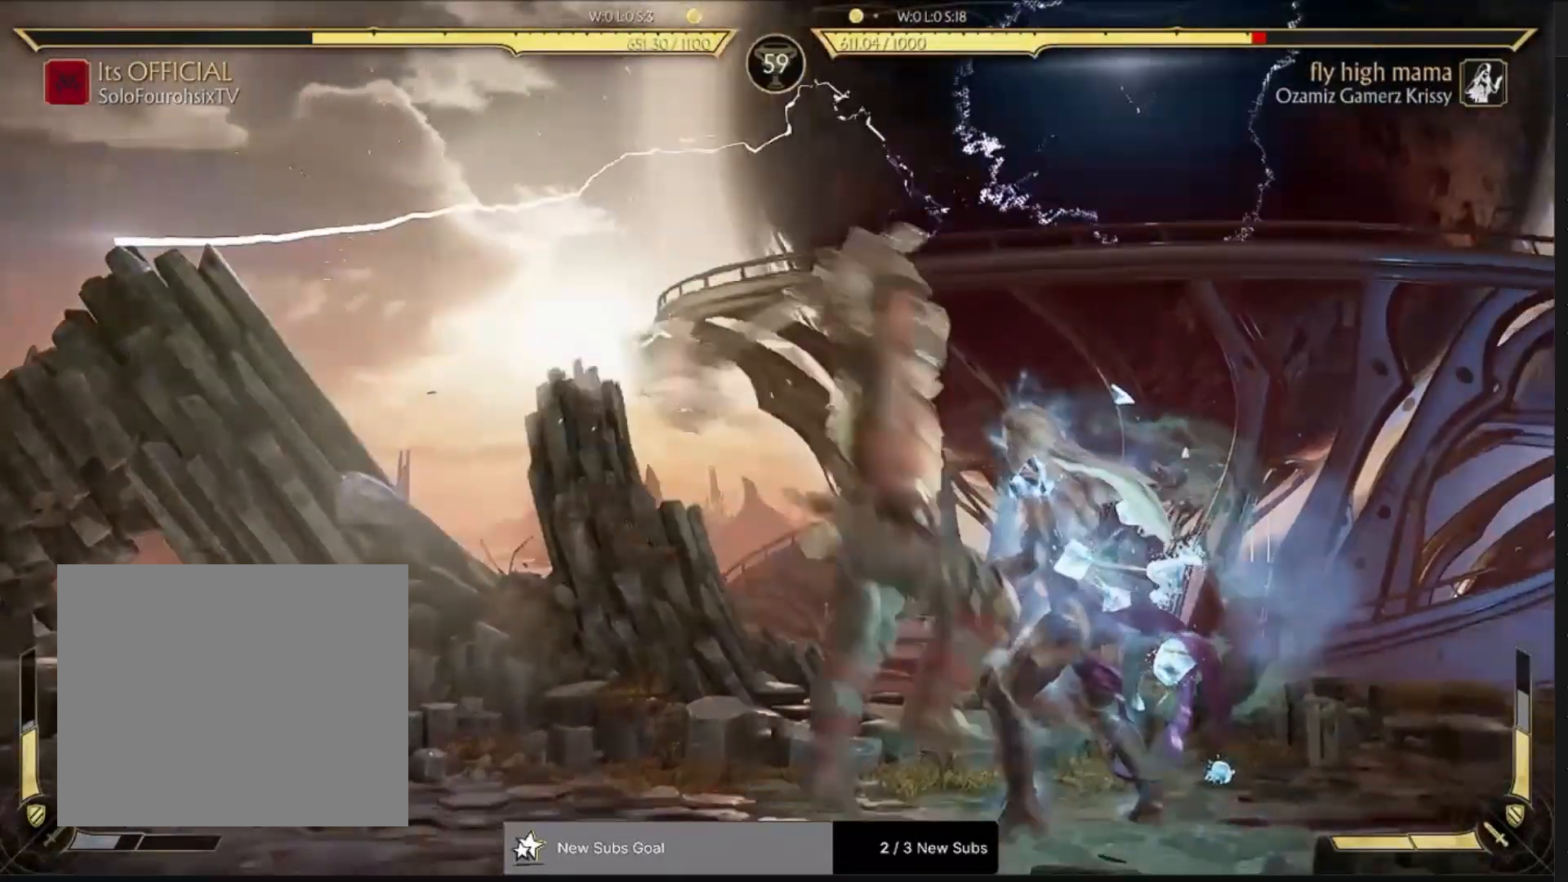
{"dt_ms": 1000, "buttons": [], "left_stick": "center", "right_stick": "down"}
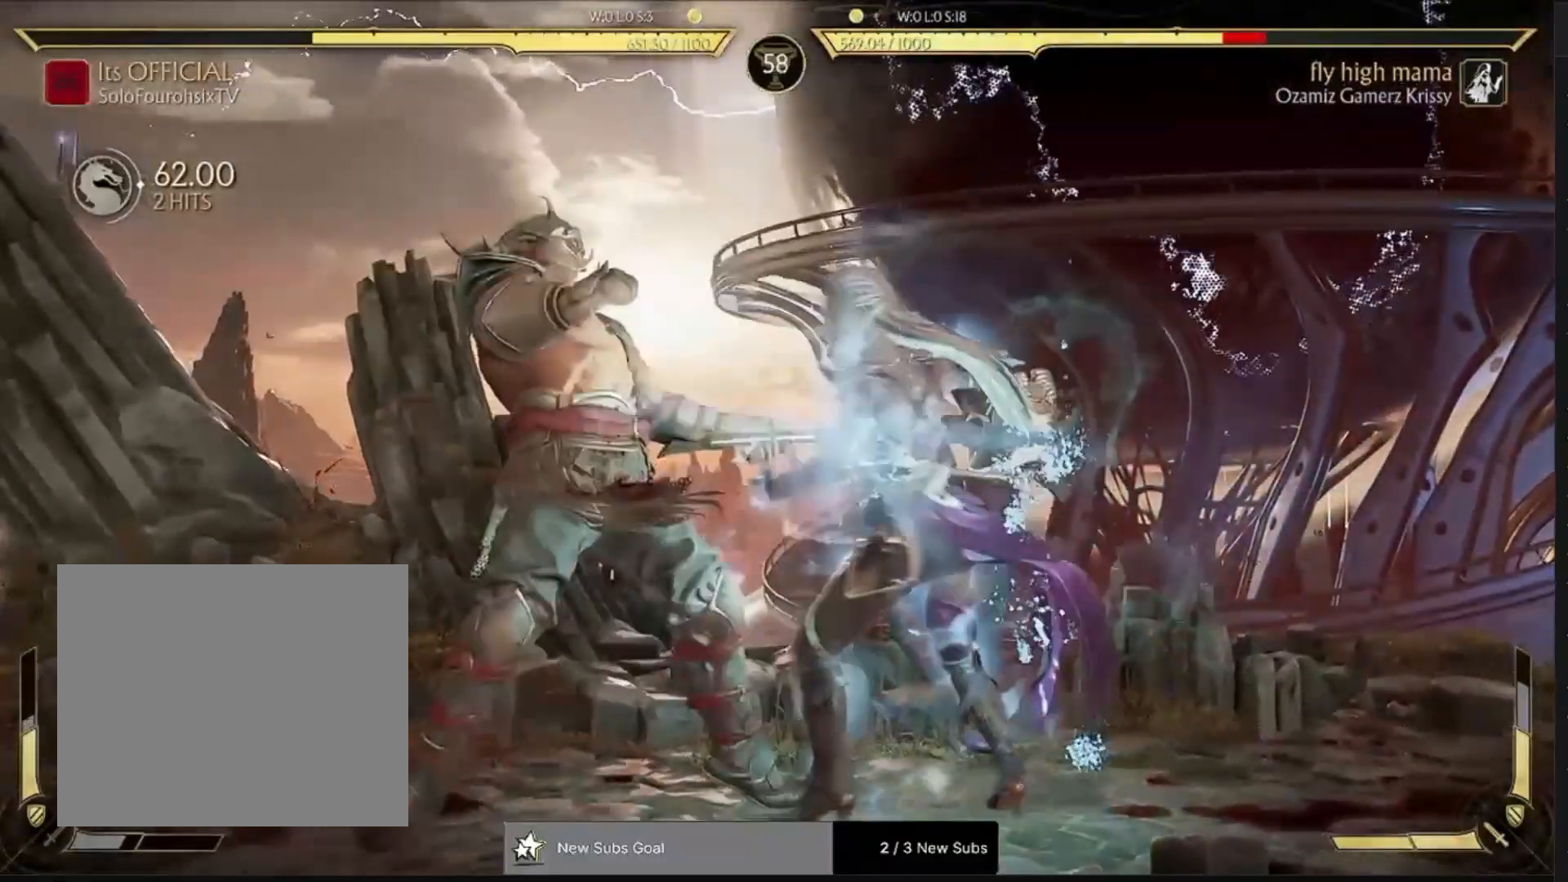
{"dt_ms": 500, "buttons": ["CROSS", "DPAD_LEFT"], "left_stick": "center", "right_stick": "center", "events": [[250, "right_stick", "center"], [417, "DPAD_LEFT", "down"], [433, "CROSS", "down"]]}
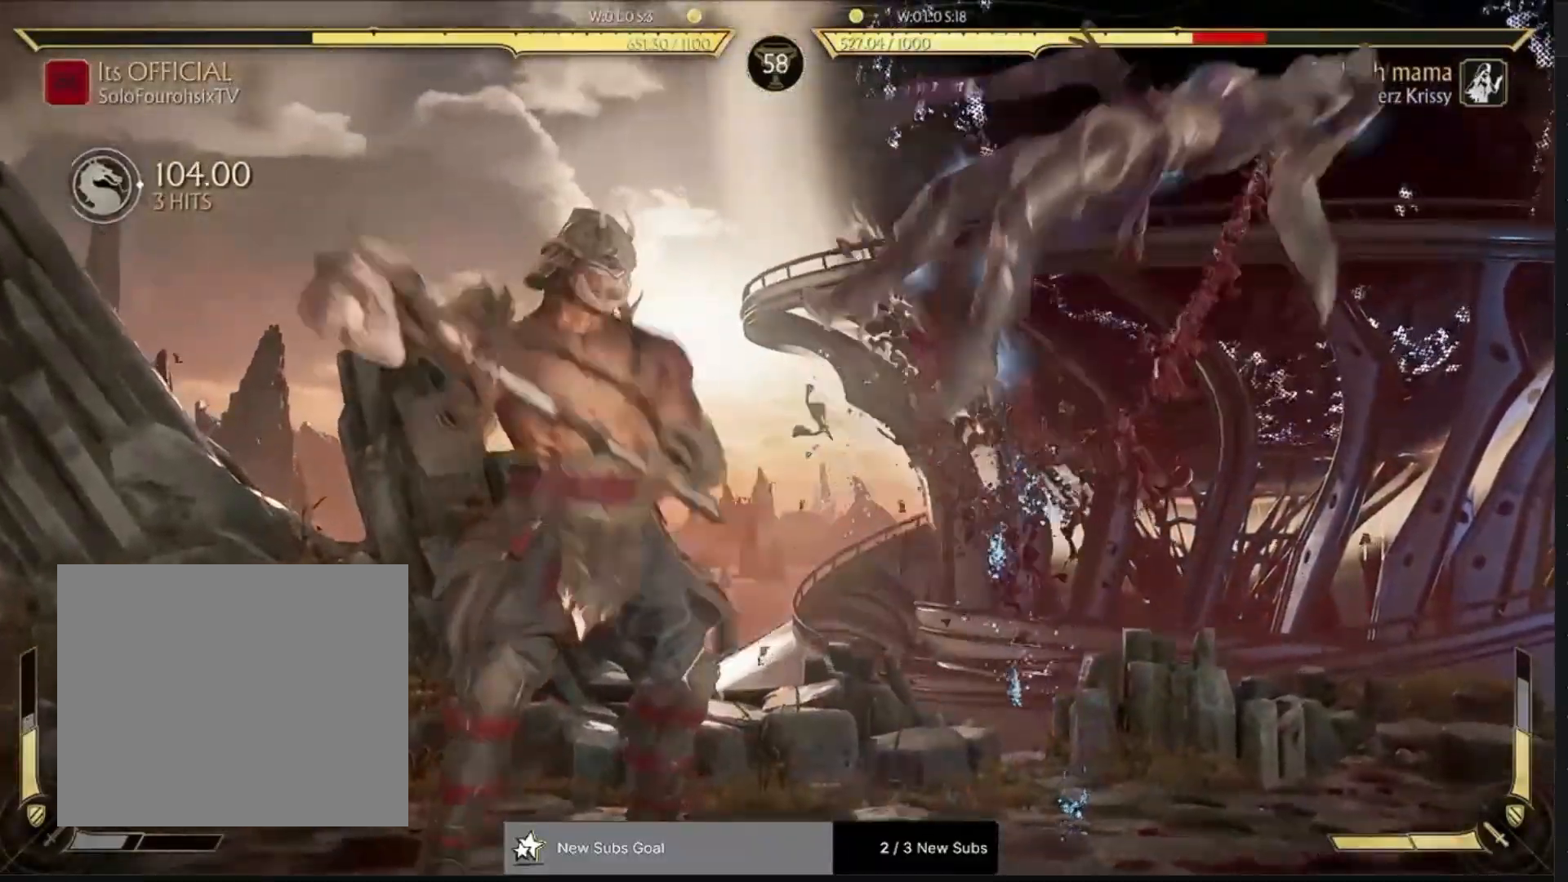
{"dt_ms": 500, "buttons": [], "left_stick": "center", "right_stick": "center"}
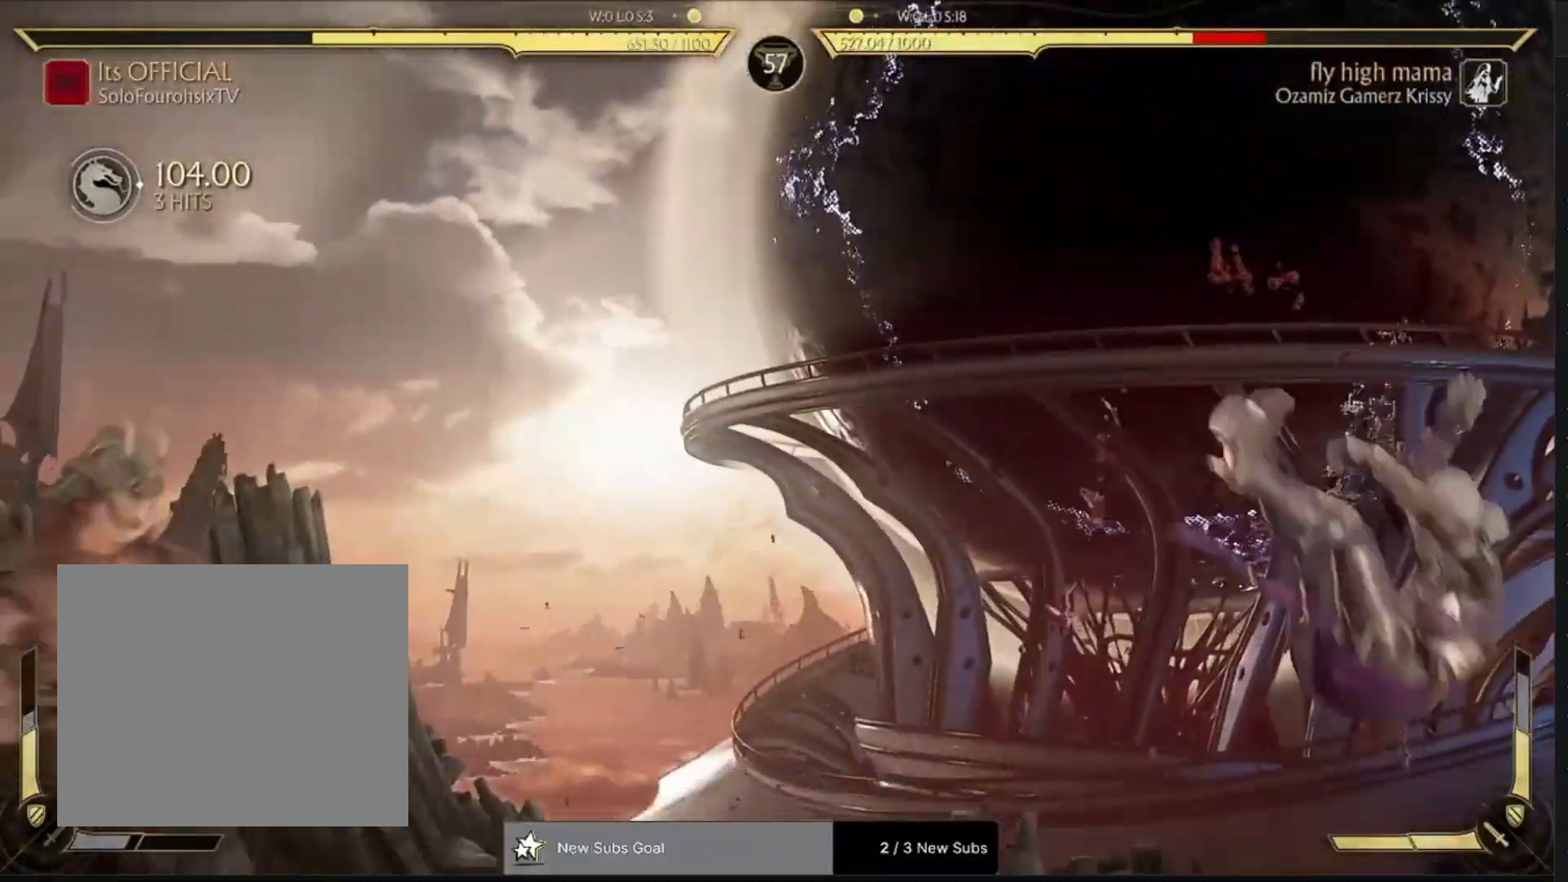
{"dt_ms": 500, "buttons": ["DPAD_DOWN"], "left_stick": "center", "right_stick": "center", "events": [[450, "DPAD_DOWN", "down"]]}
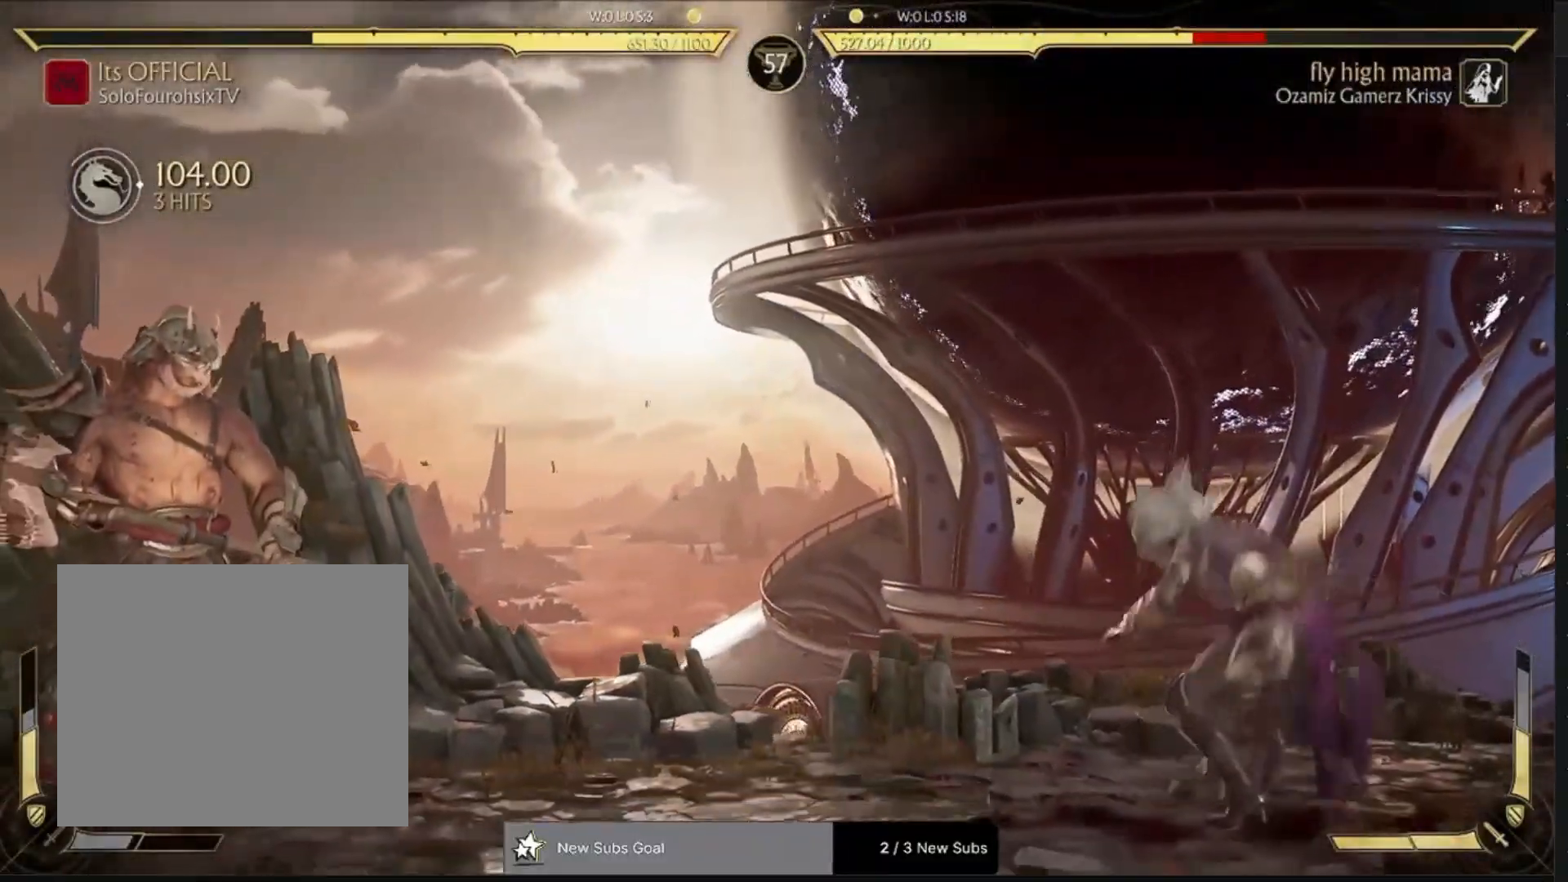
{"dt_ms": 500, "buttons": [], "left_stick": "center", "right_stick": "center", "events": [[83, "DPAD_LEFT", "down"], [267, "DPAD_LEFT", "up"], [283, "DPAD_DOWN", "up"]]}
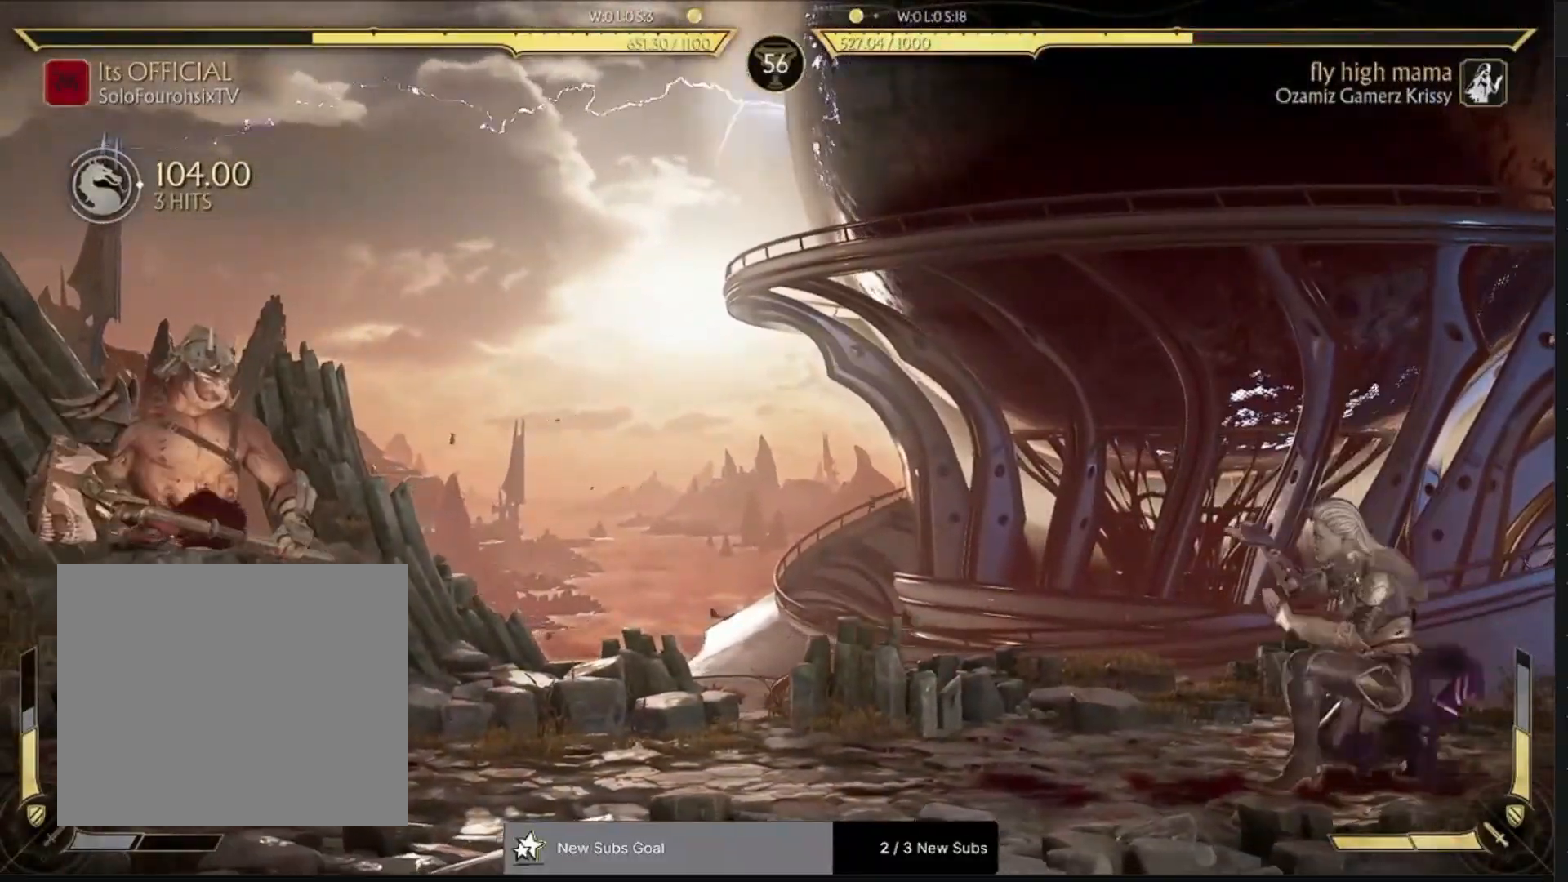
{"dt_ms": 500, "buttons": ["DPAD_RIGHT"], "left_stick": "center", "right_stick": "down", "events": [[33, "DPAD_RIGHT", "down"], [200, "right_stick", "down"]]}
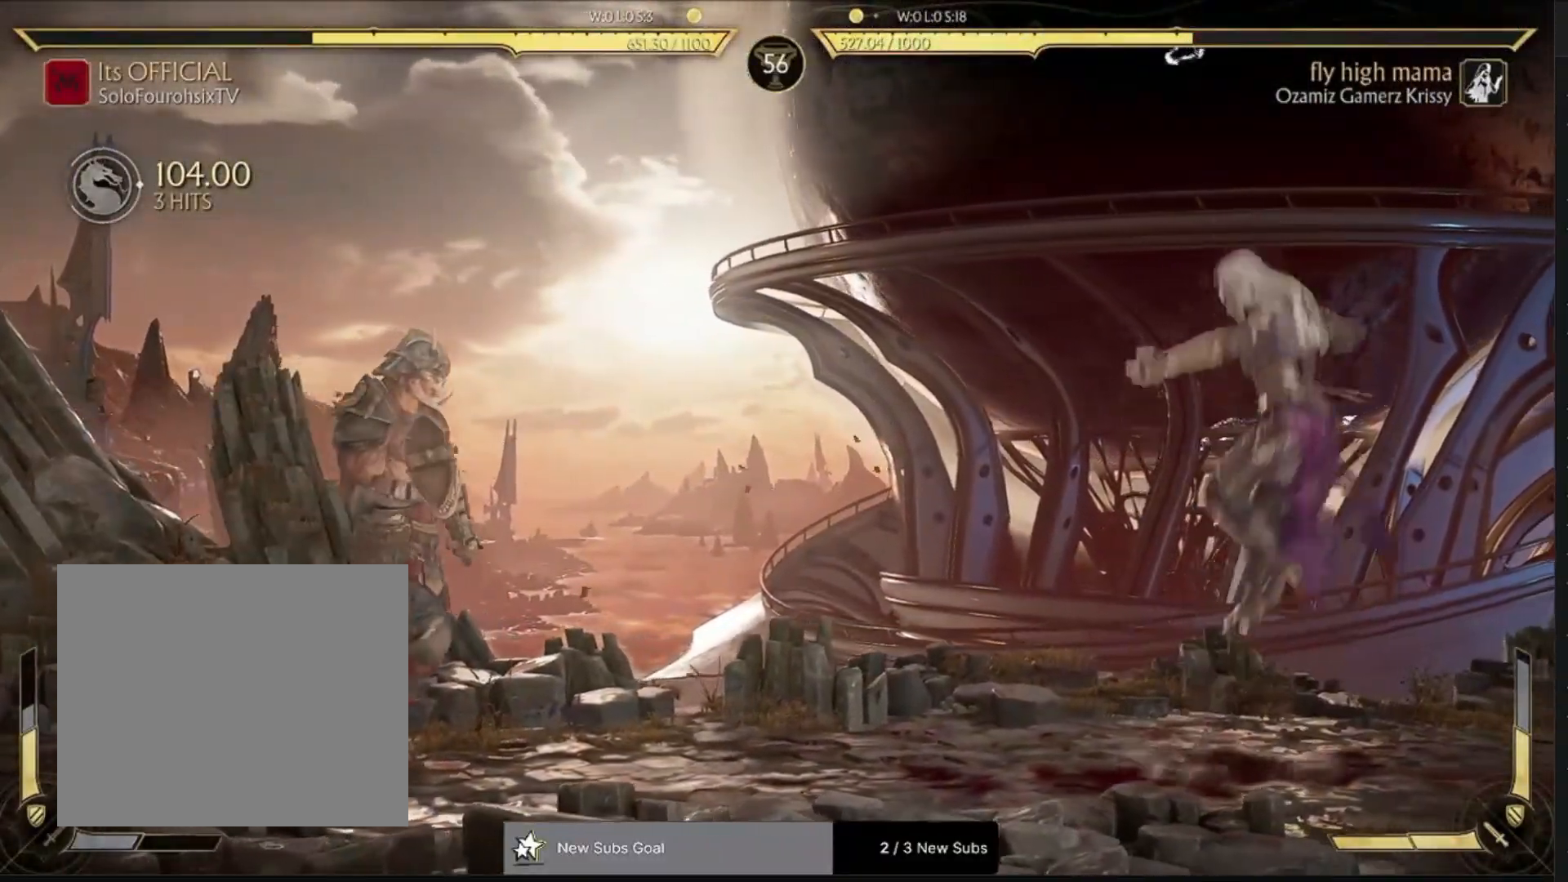
{"dt_ms": 500, "buttons": [], "left_stick": "center", "right_stick": "down"}
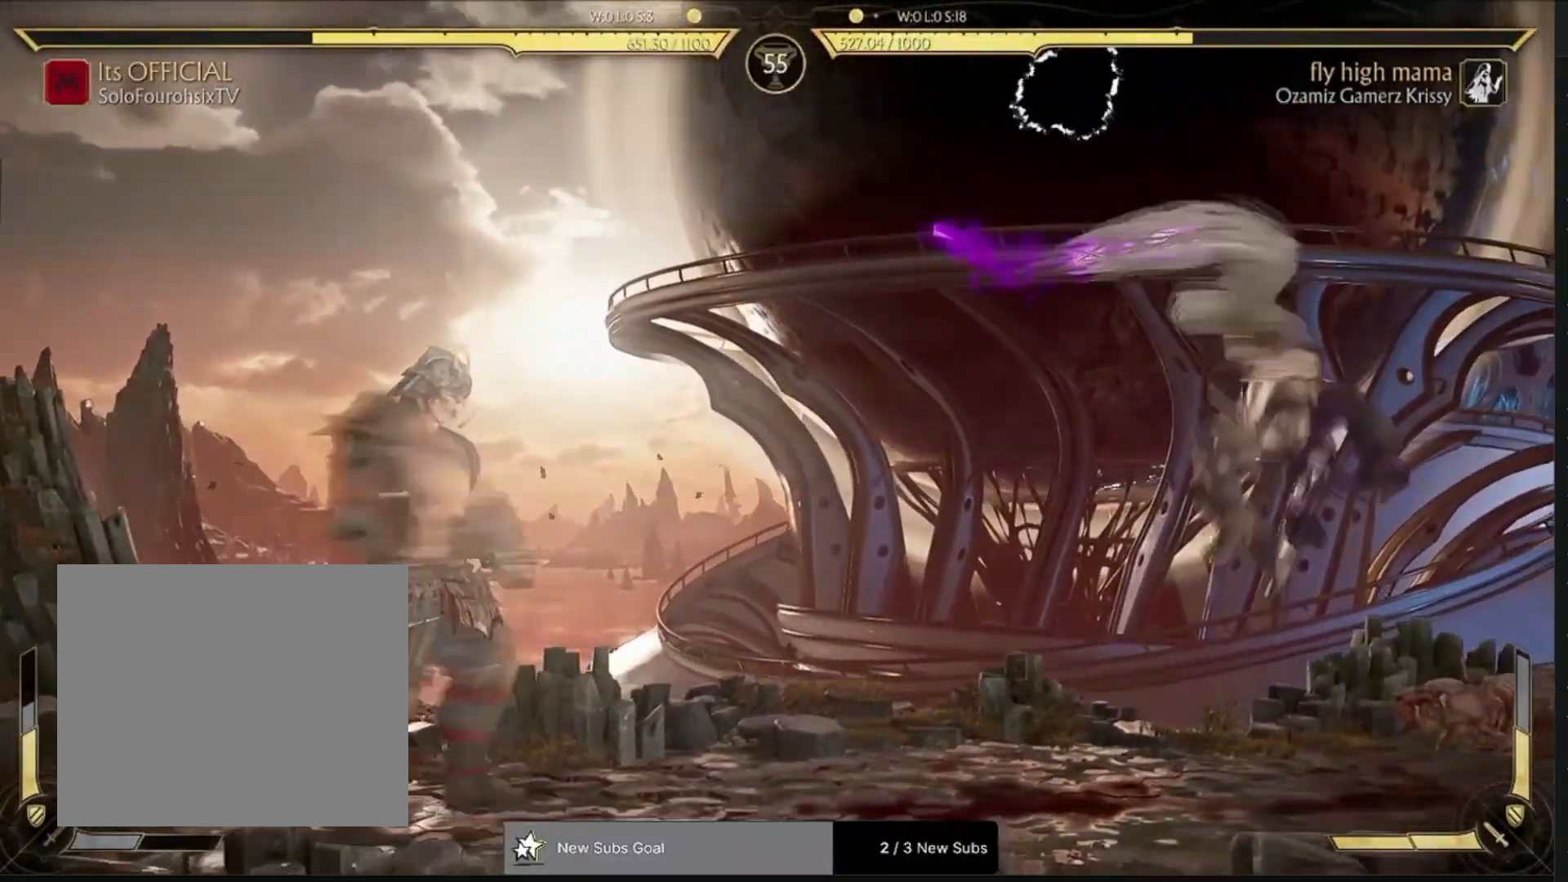
{"dt_ms": 500, "buttons": [], "left_stick": "center", "right_stick": "center", "events": [[50, "DPAD_DOWN", "down"], [100, "DPAD_LEFT", "down"], [183, "CIRCLE", "down"], [317, "CIRCLE", "up"], [350, "DPAD_LEFT", "up"], [367, "DPAD_DOWN", "up"], [367, "DPAD_RIGHT", "down"], [417, "right_stick", "center"], [450, "DPAD_RIGHT", "up"]]}
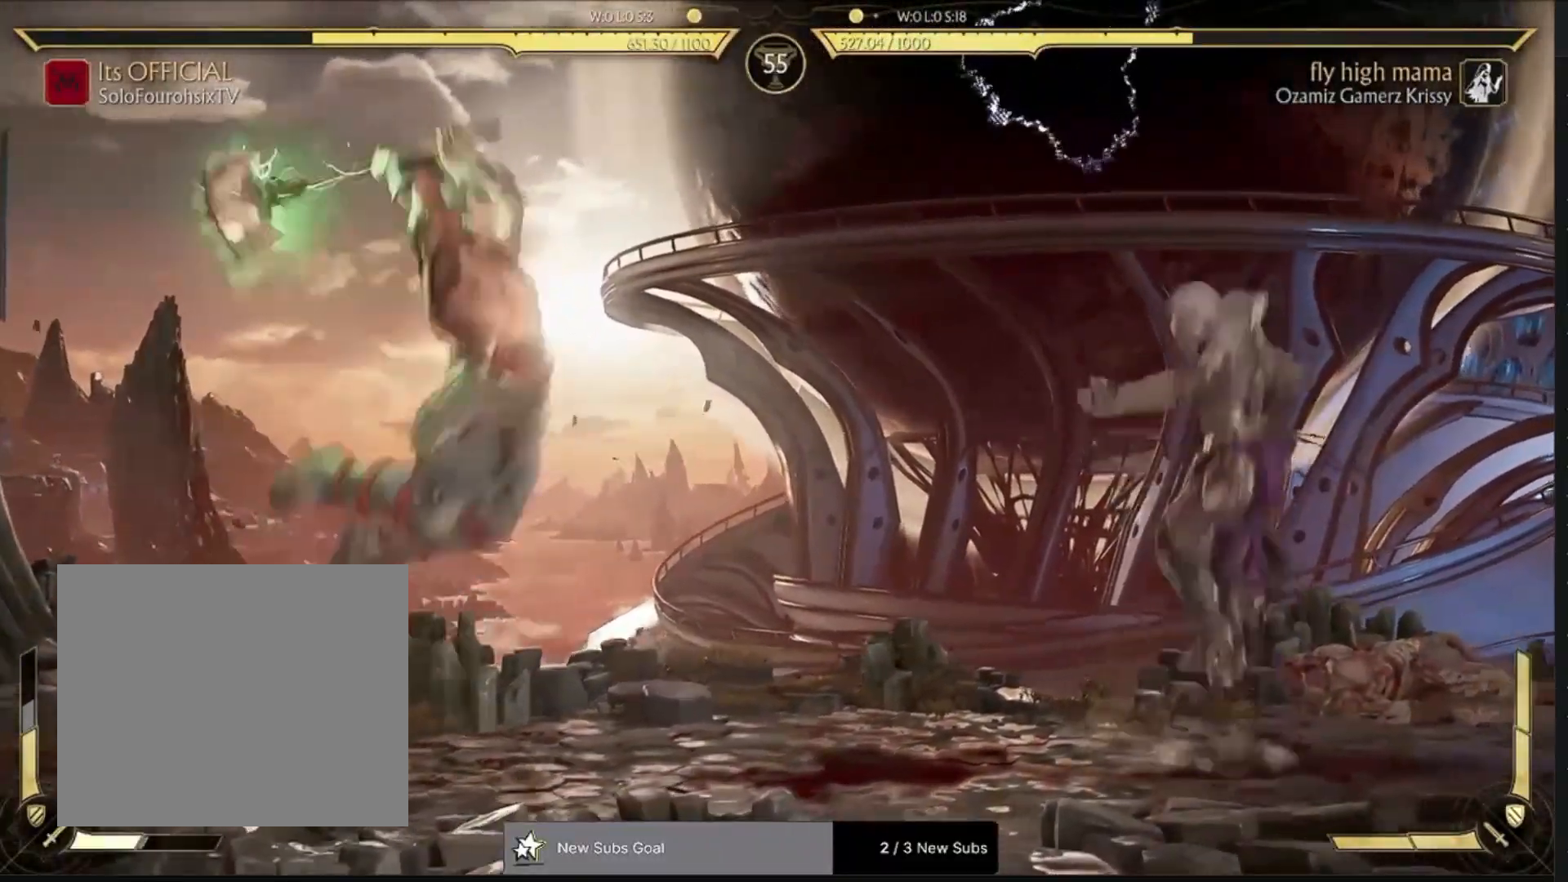
{"dt_ms": 500, "buttons": [], "left_stick": "center", "right_stick": "center", "events": []}
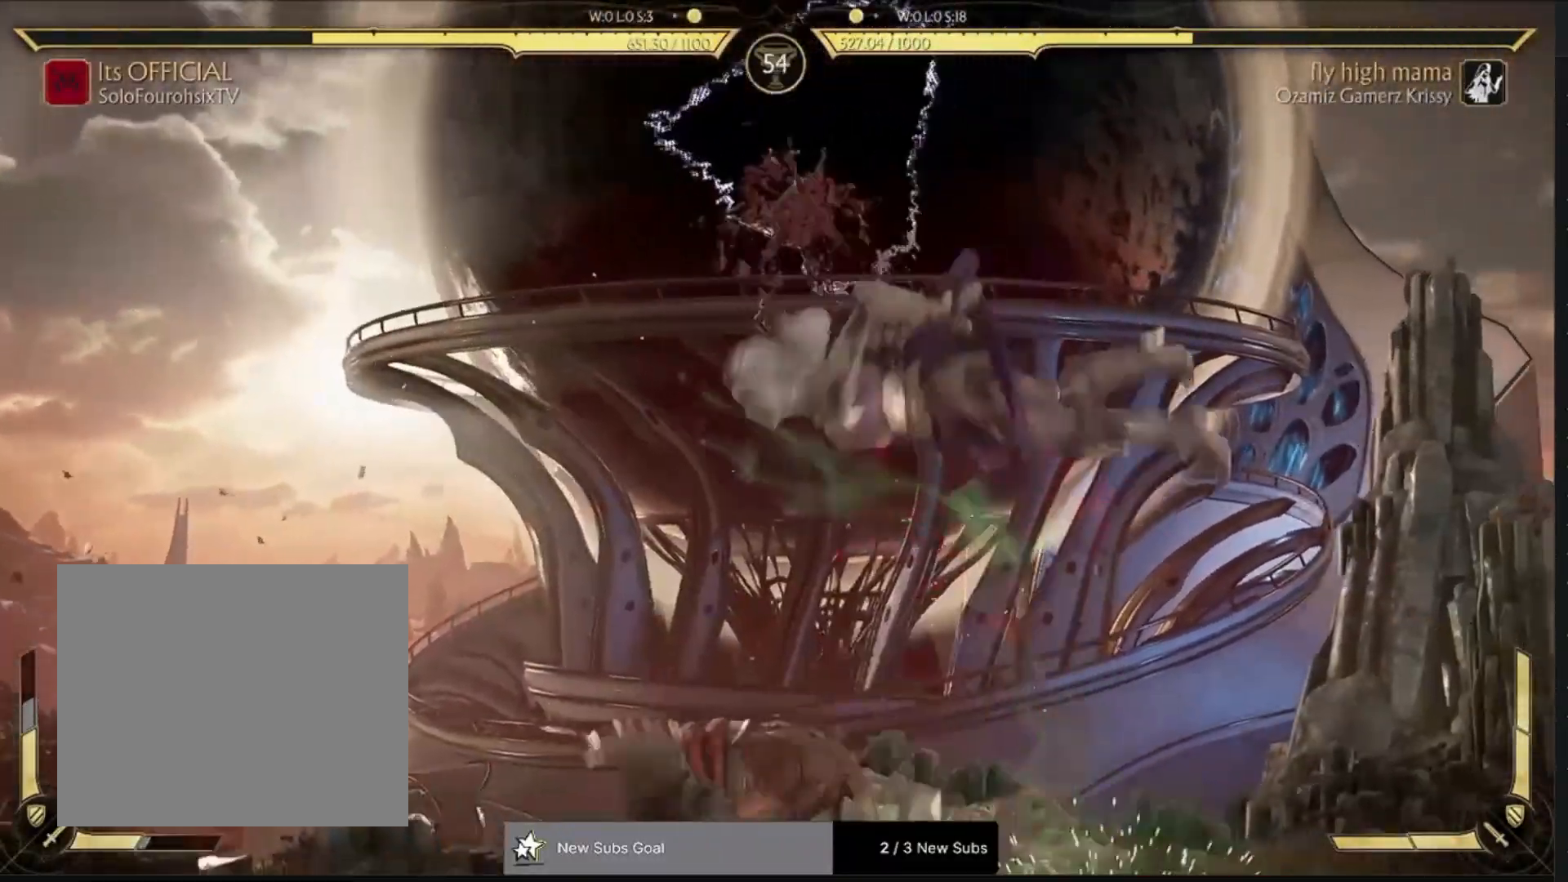
{"dt_ms": 500, "buttons": ["CROSS", "DPAD_LEFT"], "left_stick": "center", "right_stick": "center", "events": [[283, "DPAD_LEFT", "down"], [317, "CROSS", "down"]]}
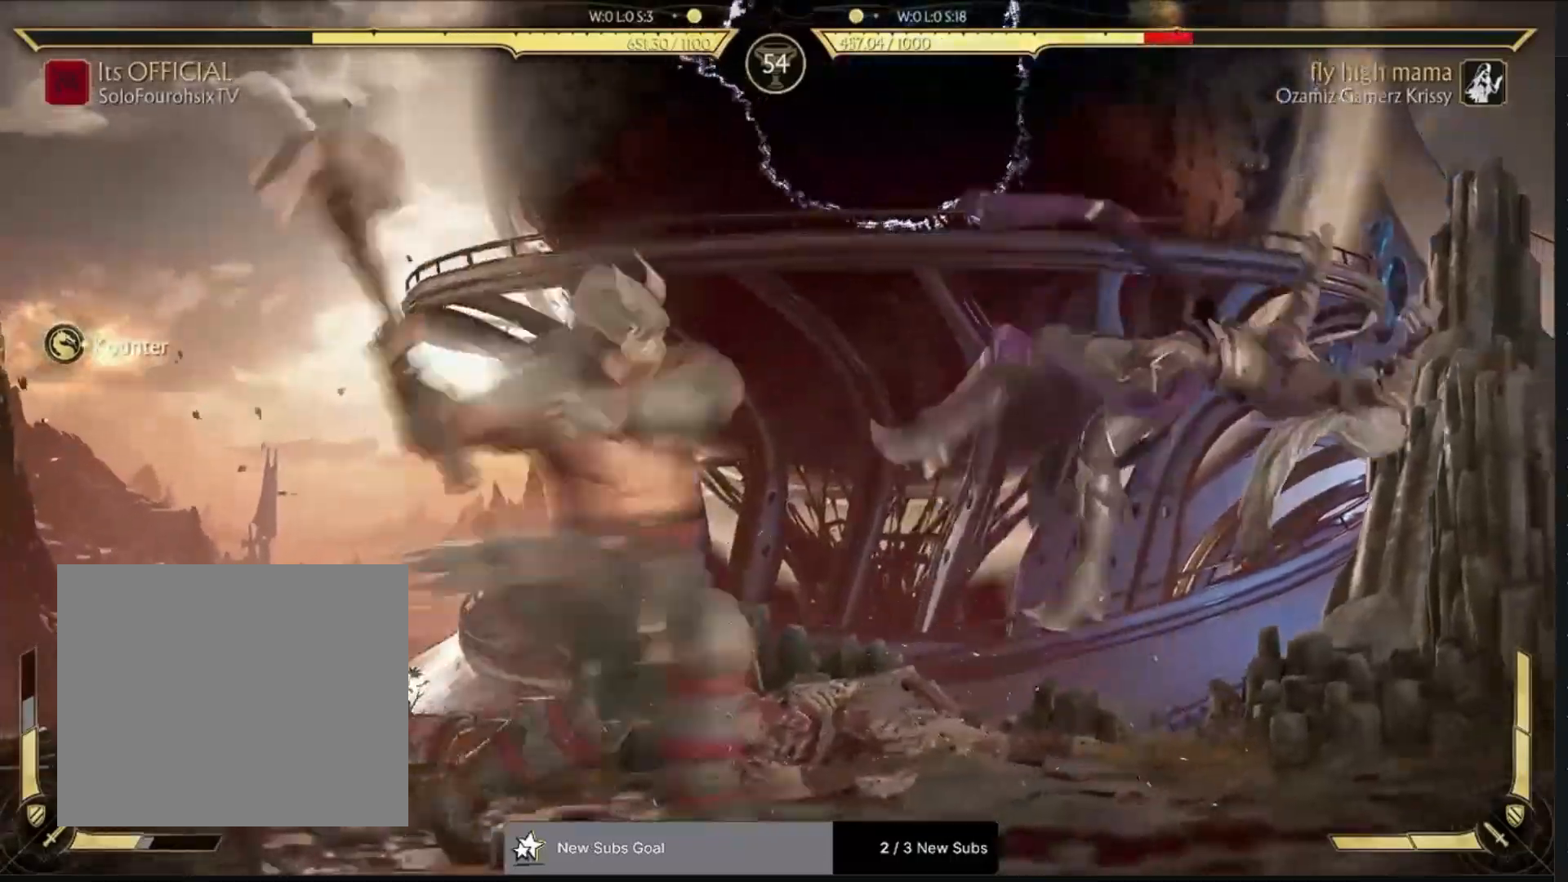
{"dt_ms": 500, "buttons": [], "left_stick": "center", "right_stick": "center", "events": [[67, "DPAD_LEFT", "up"], [83, "CROSS", "up"], [400, "DPAD_LEFT", "down"], [483, "DPAD_LEFT", "up"]]}
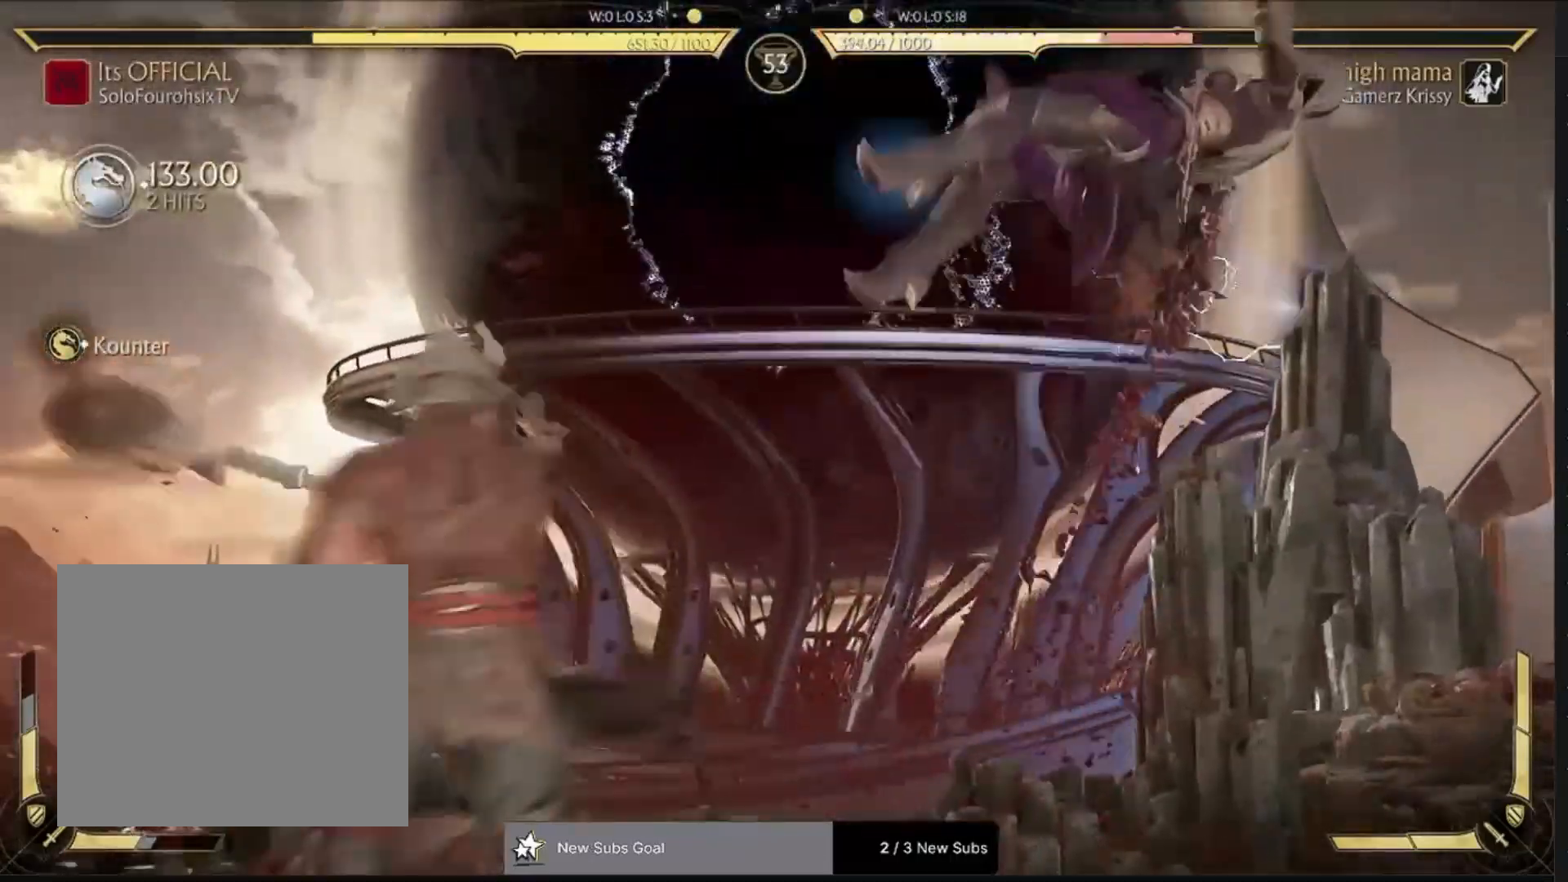
{"dt_ms": 500, "buttons": ["L2"], "left_stick": "center", "right_stick": "center", "events": [[33, "DPAD_RIGHT", "down"], [50, "CROSS", "down"], [83, "L2", "down"], [183, "CROSS", "up"], [250, "DPAD_RIGHT", "up"], [250, "L2", "up"], [317, "L2", "down"], [450, "L2", "up"], [483, "L2", "down"]]}